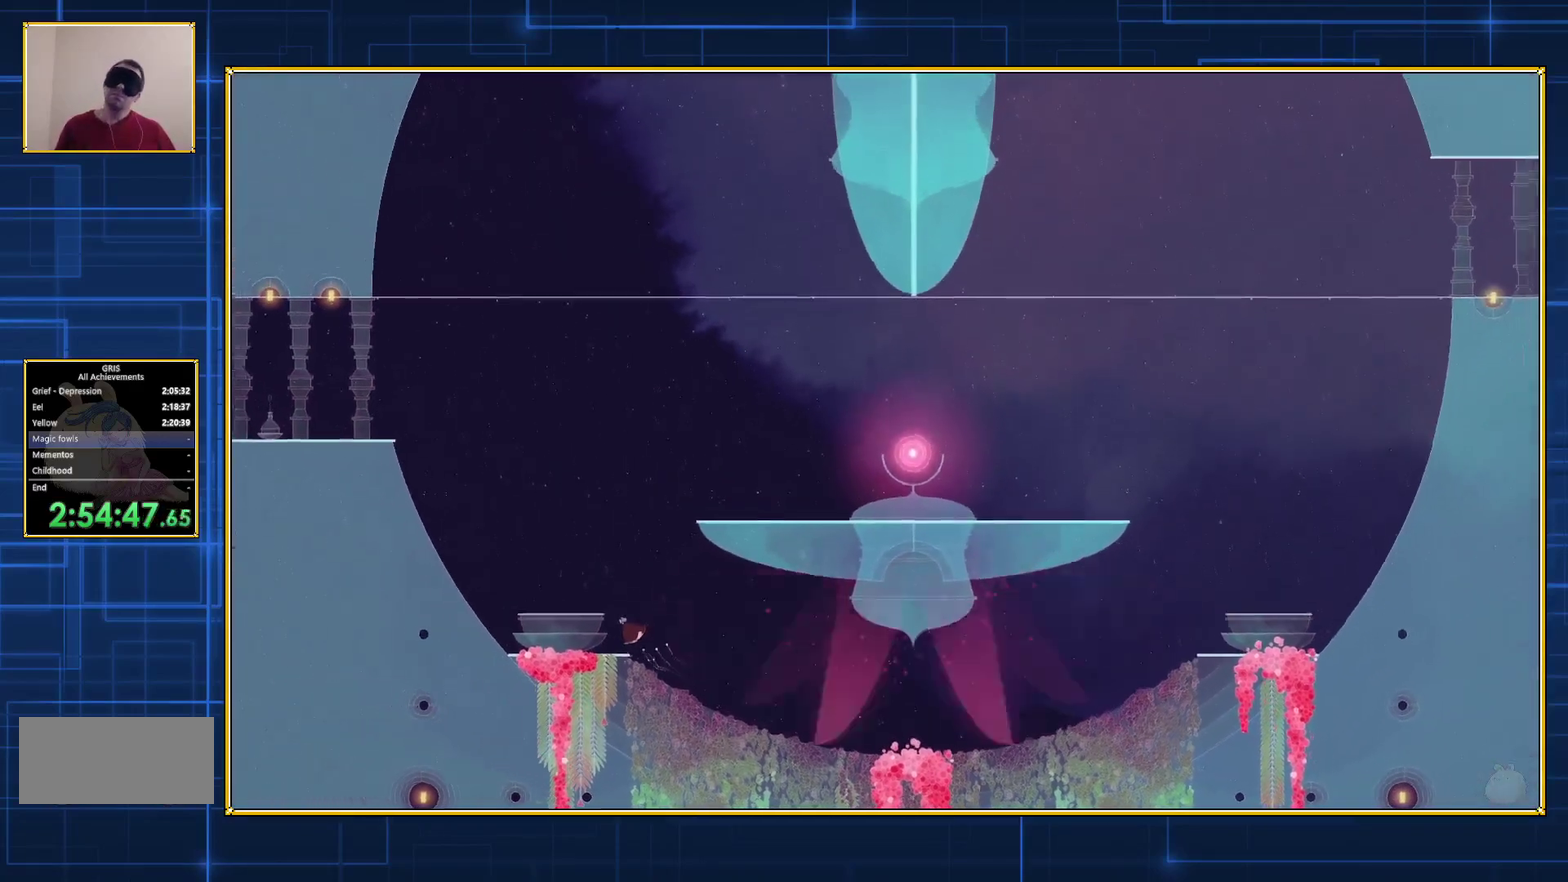
Gameplay with a controller (Nintendo layout); each line is a JSON object with the inputs held at the frame after it. "events" lists button and stick changes between this image and that frame as [ms after this image, input, new state], when the widget could be followed in between. Not read: L3 R3.
{"buttons": ["DPAD_LEFT"], "events": []}
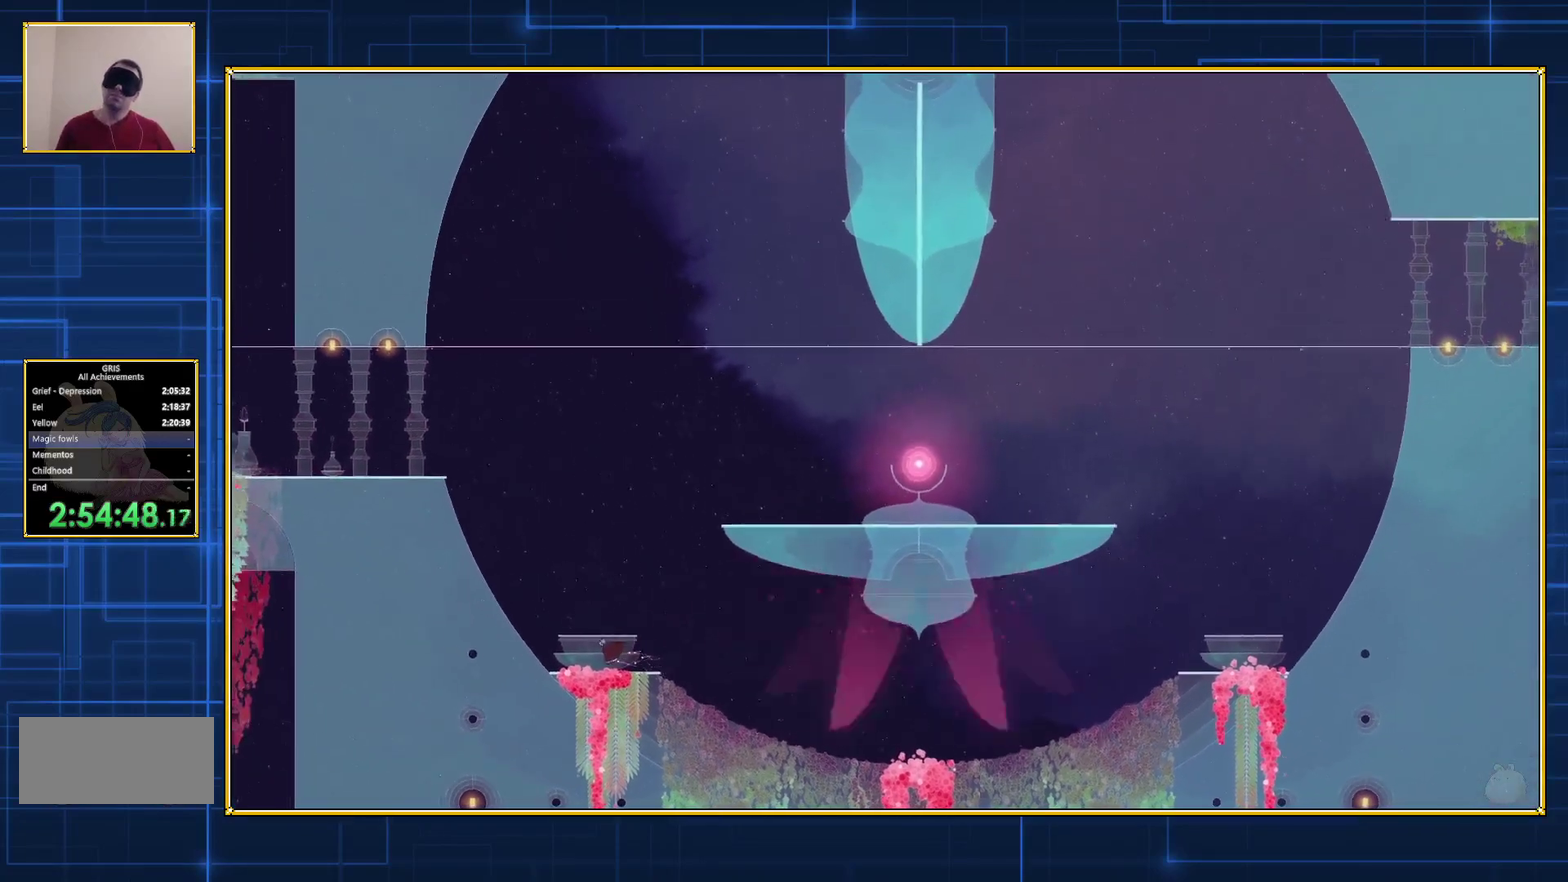
{"buttons": ["DPAD_LEFT"], "events": []}
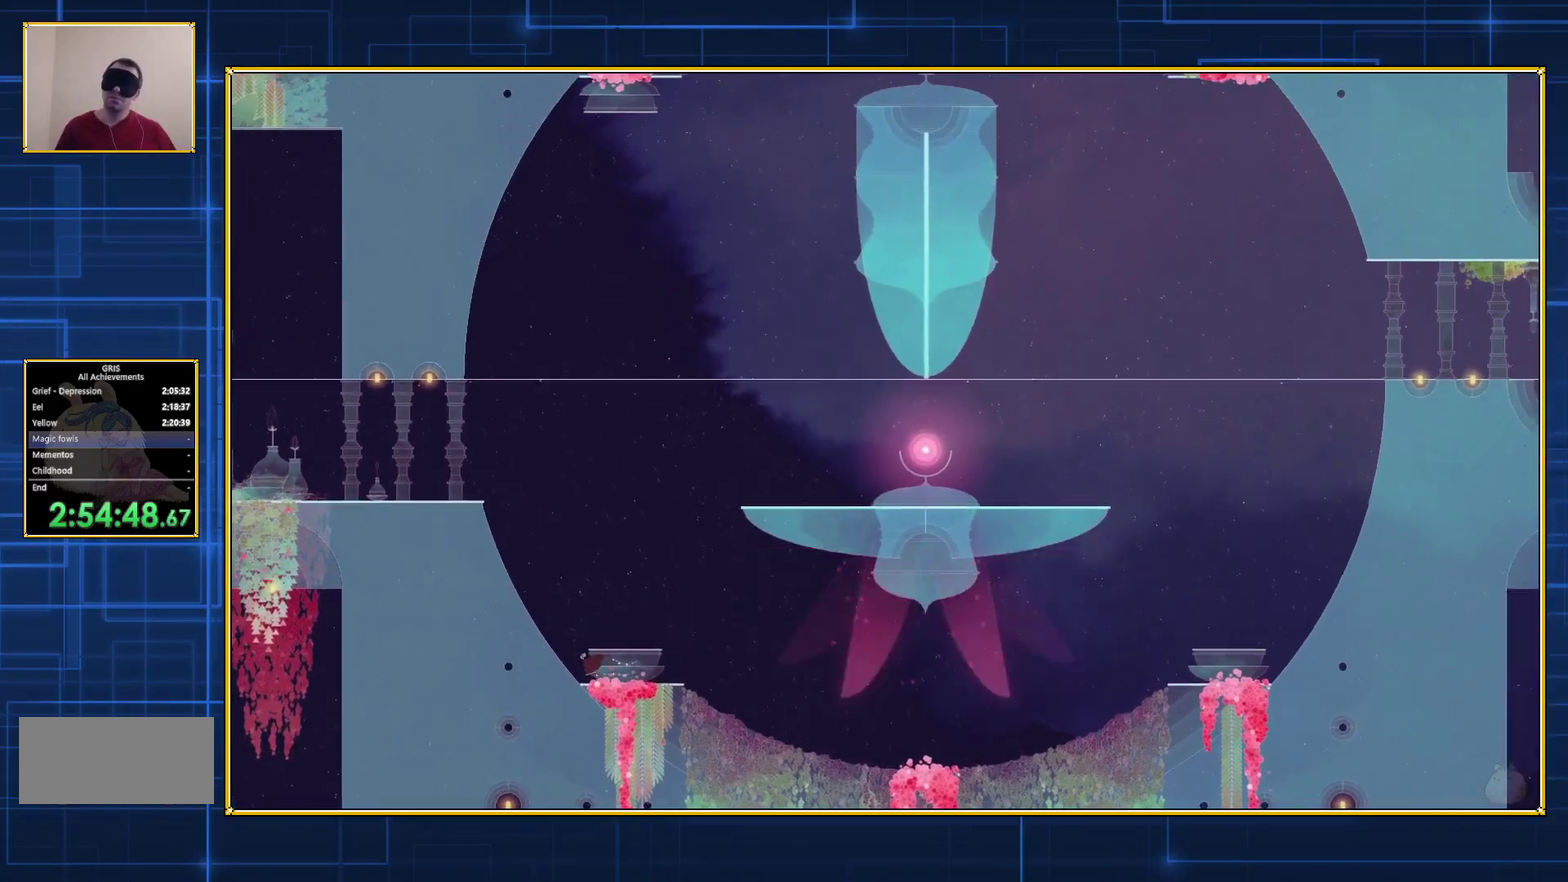
{"buttons": ["DPAD_LEFT"], "events": []}
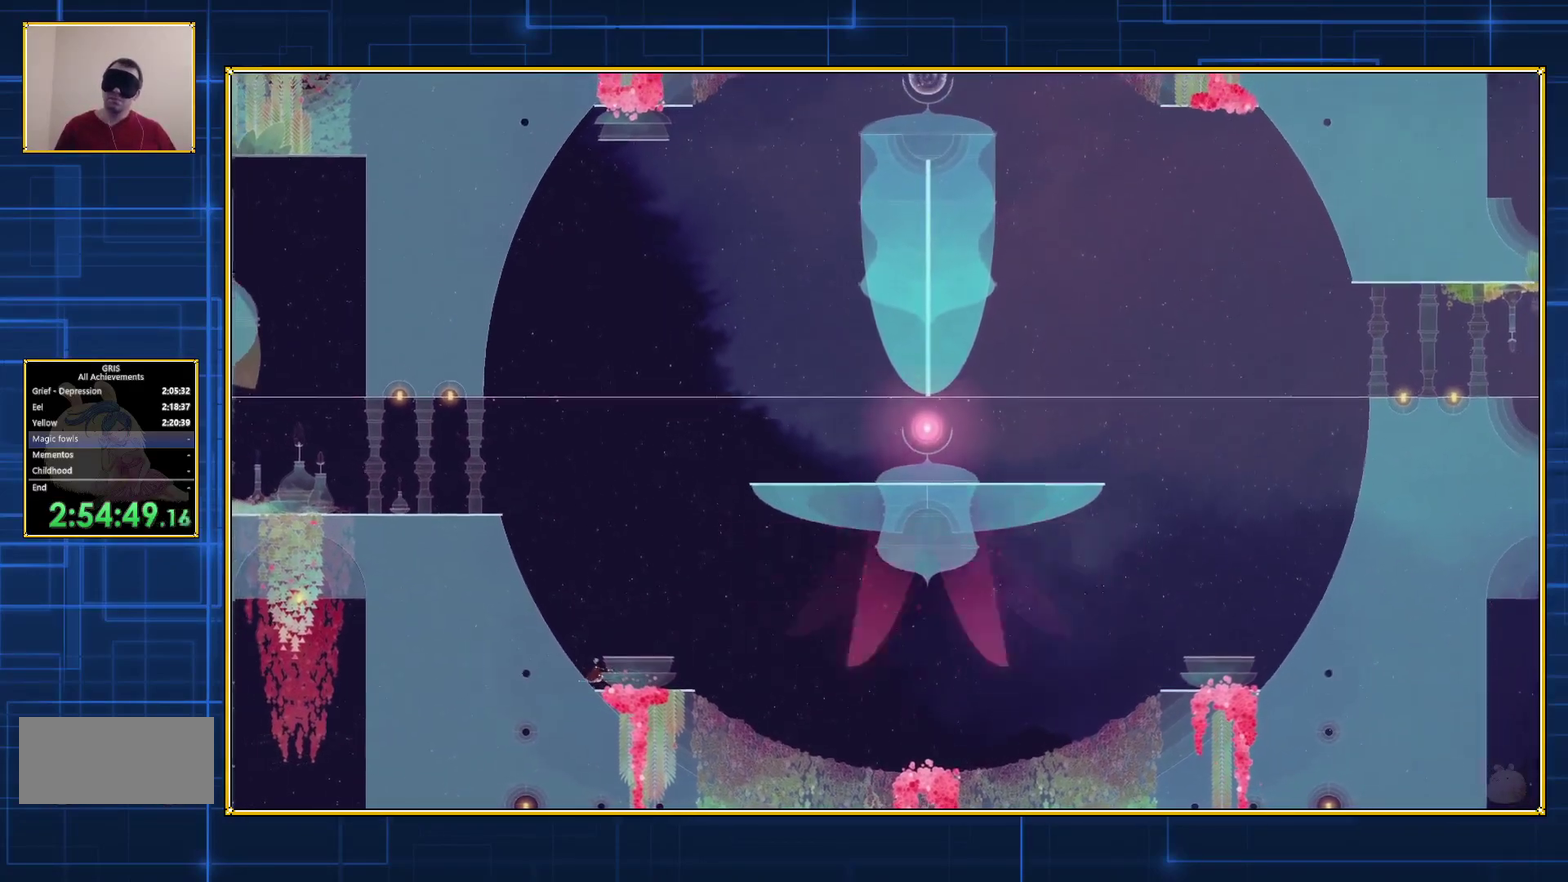
{"buttons": [], "events": [[450, "DPAD_LEFT", "up"]]}
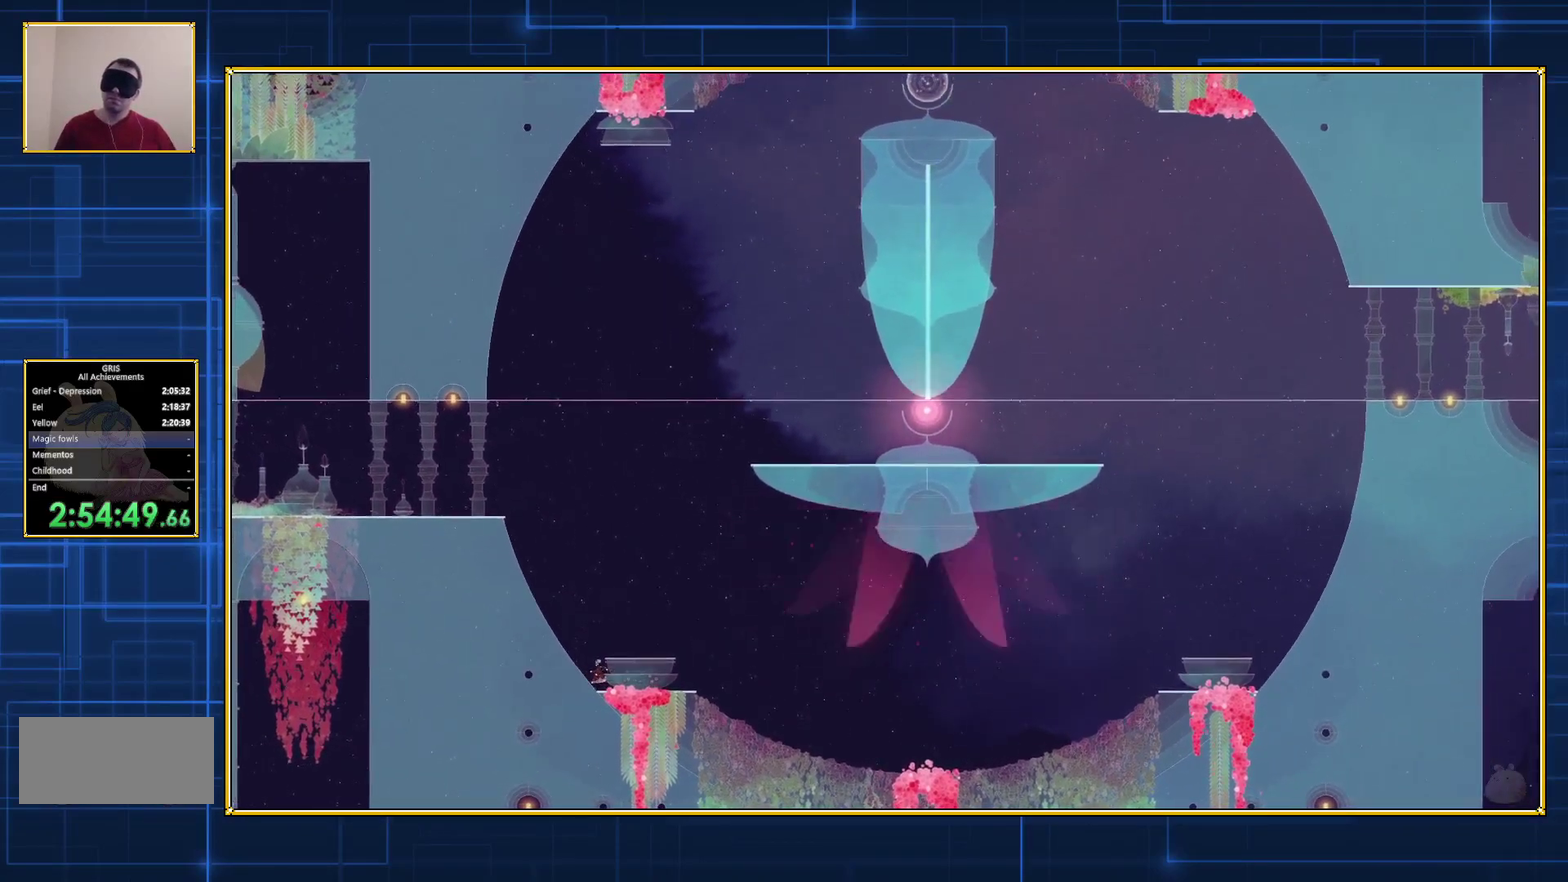
{"buttons": ["B", "DPAD_RIGHT"], "events": [[50, "DPAD_RIGHT", "down"], [100, "B", "down"]]}
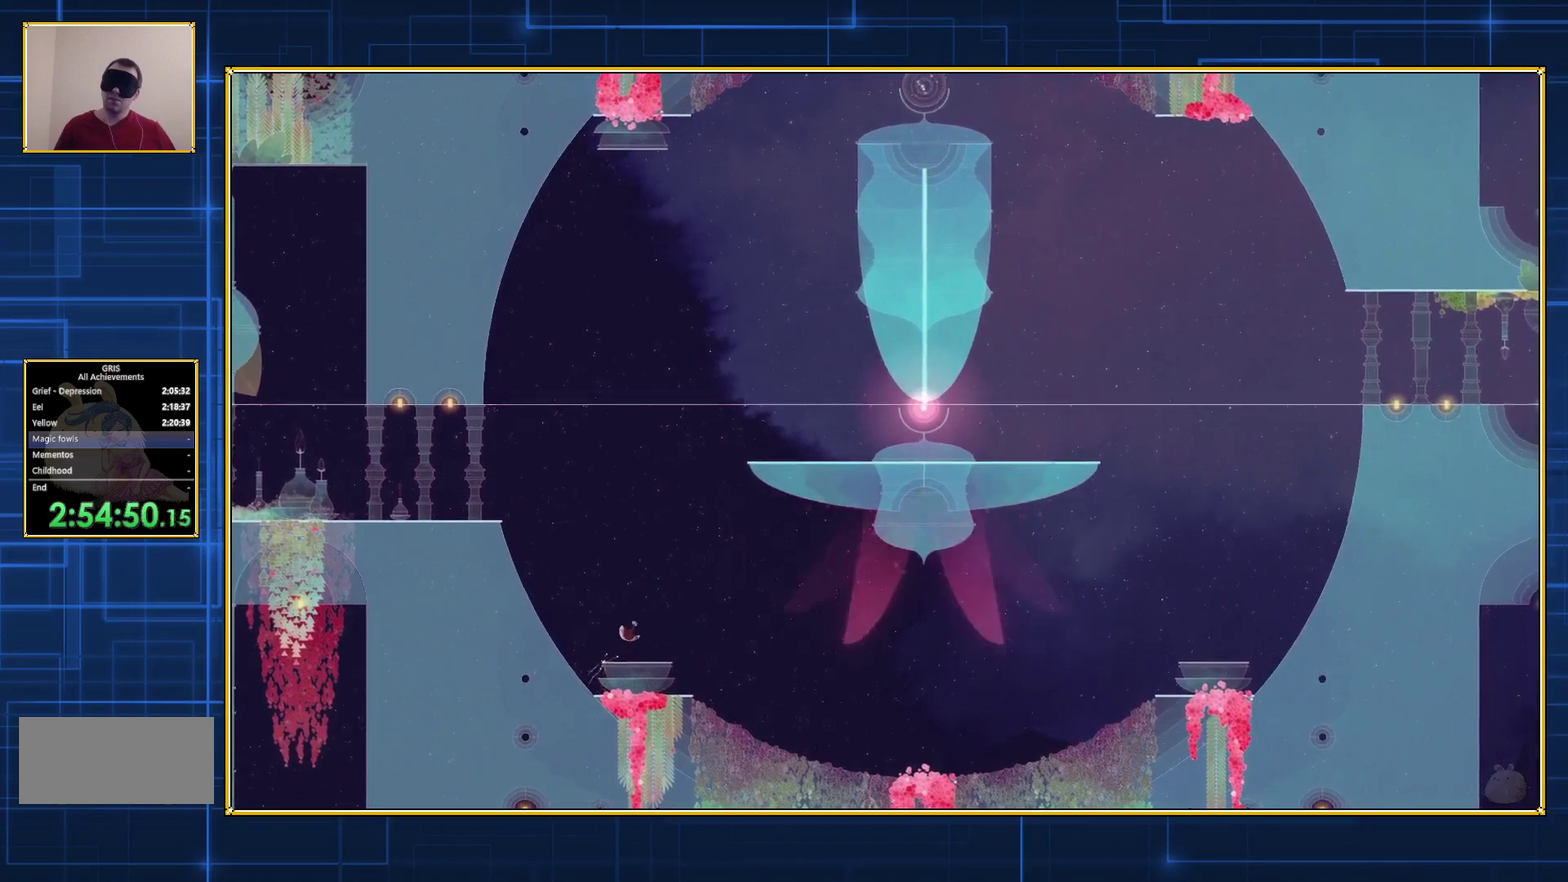
{"buttons": [], "events": [[83, "DPAD_RIGHT", "up"], [100, "B", "up"]]}
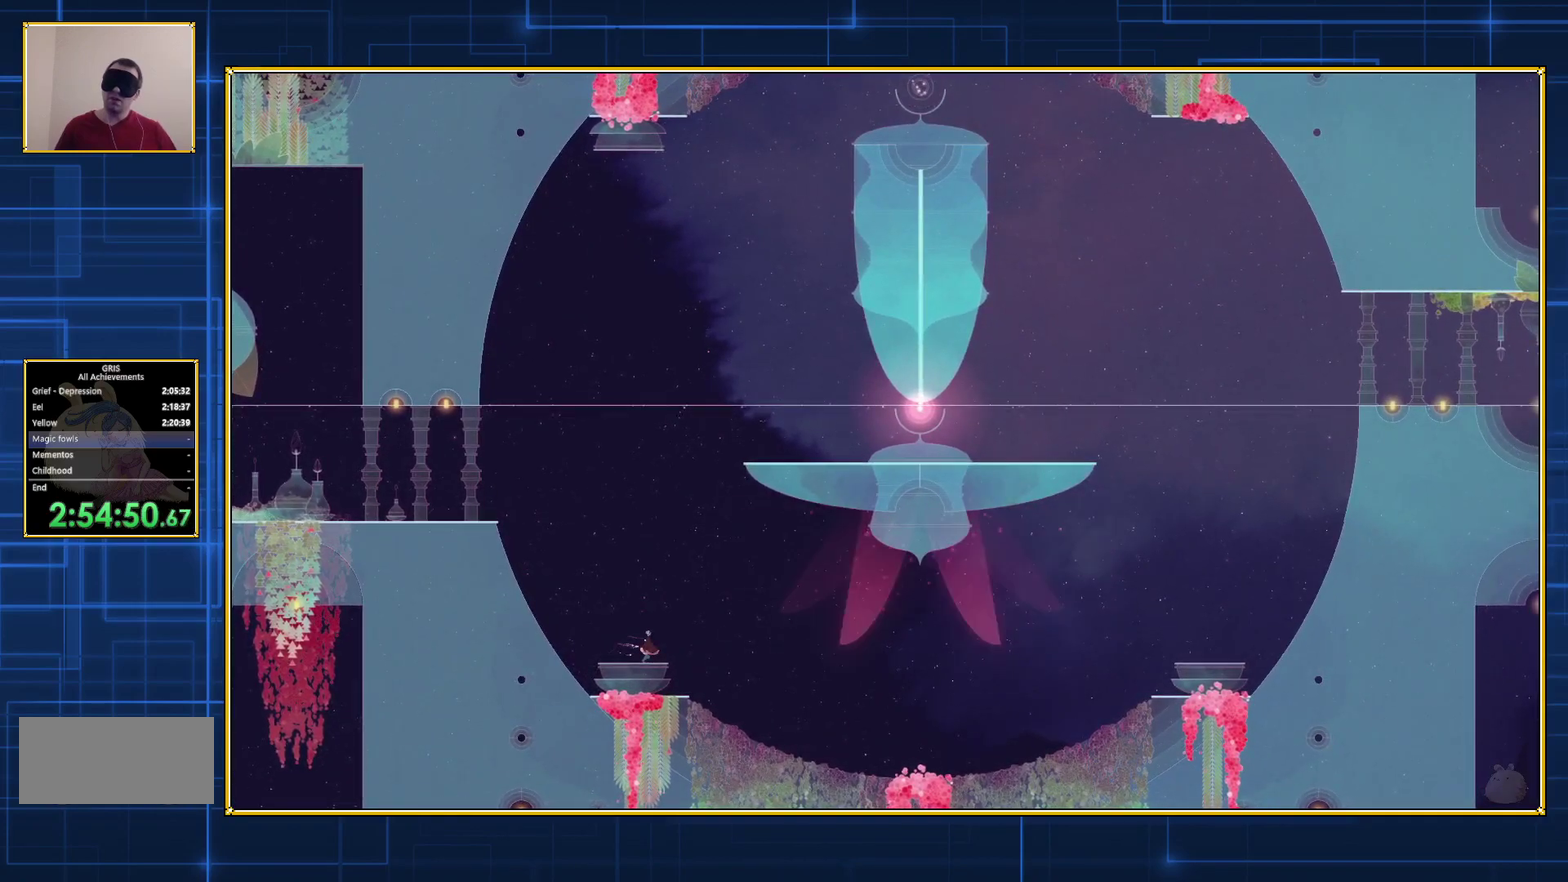
{"buttons": [], "events": []}
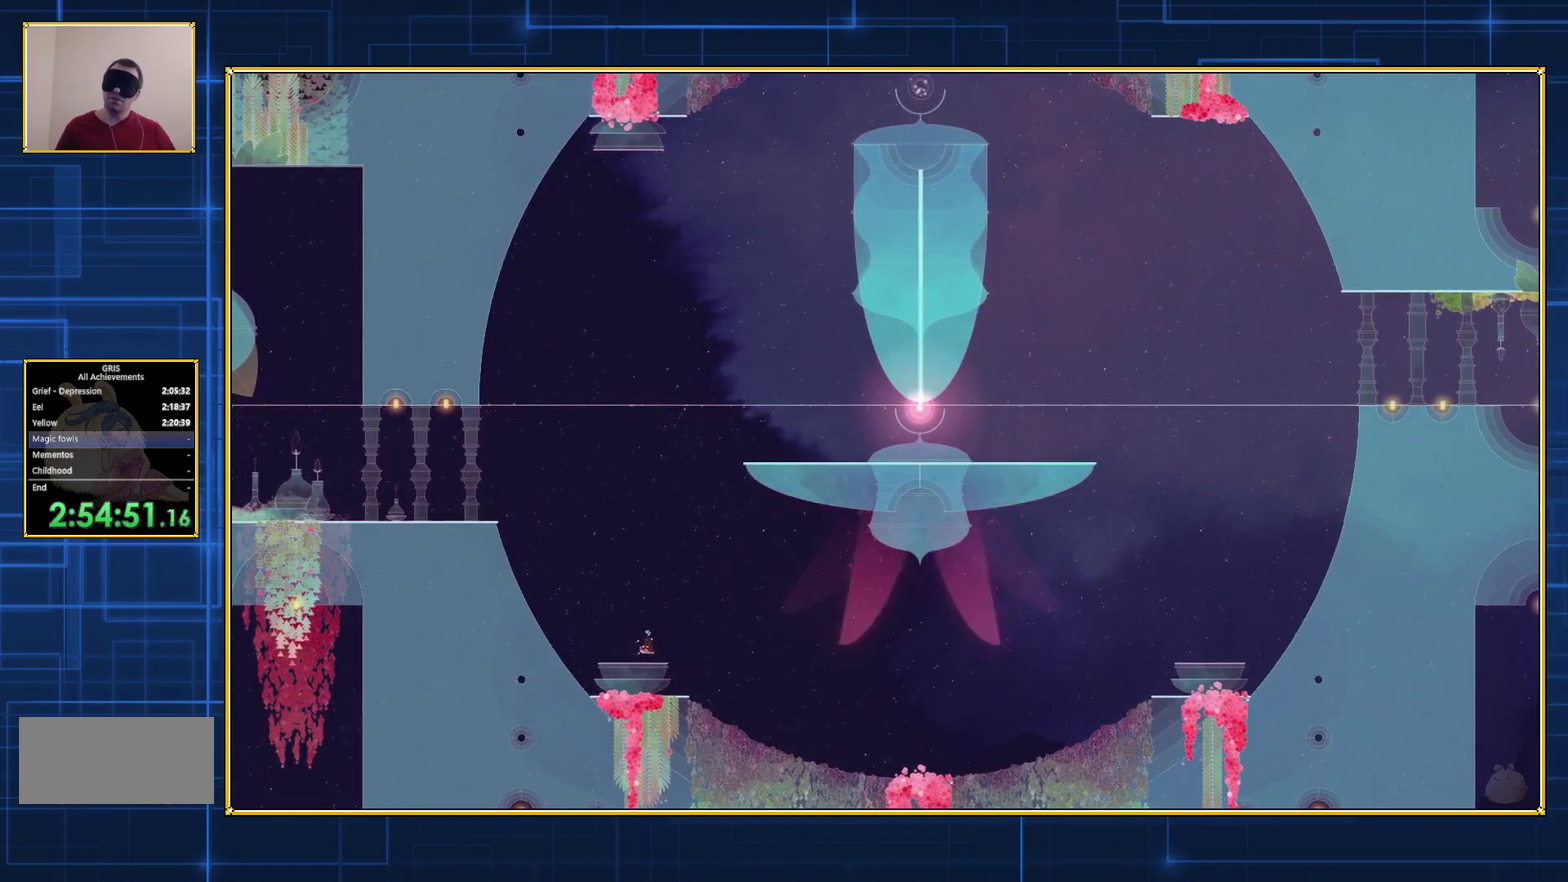
{"buttons": [], "events": []}
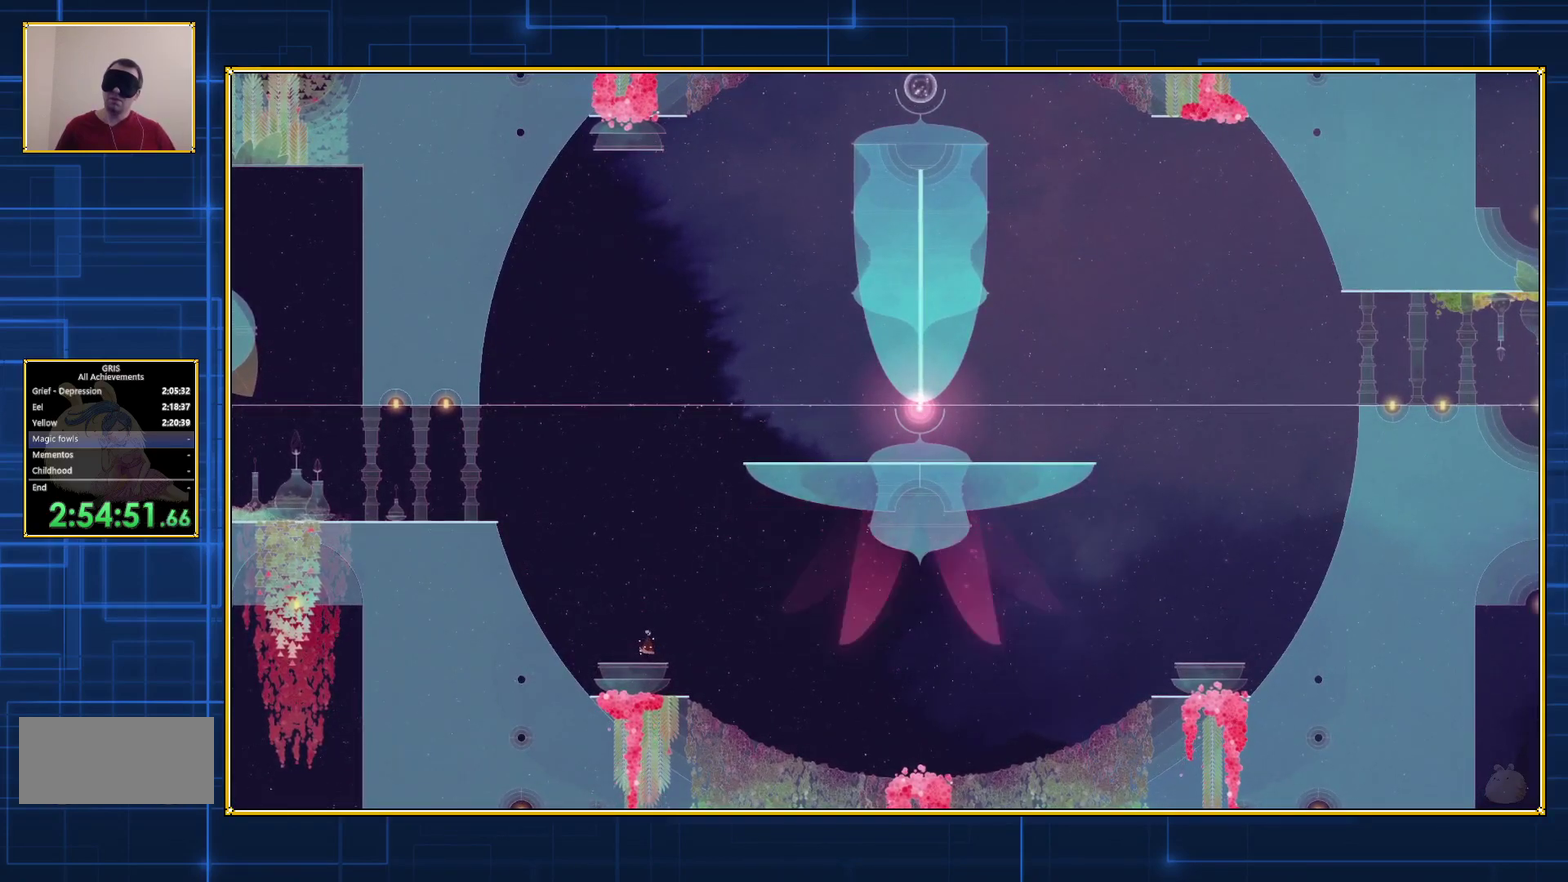
{"buttons": [], "events": []}
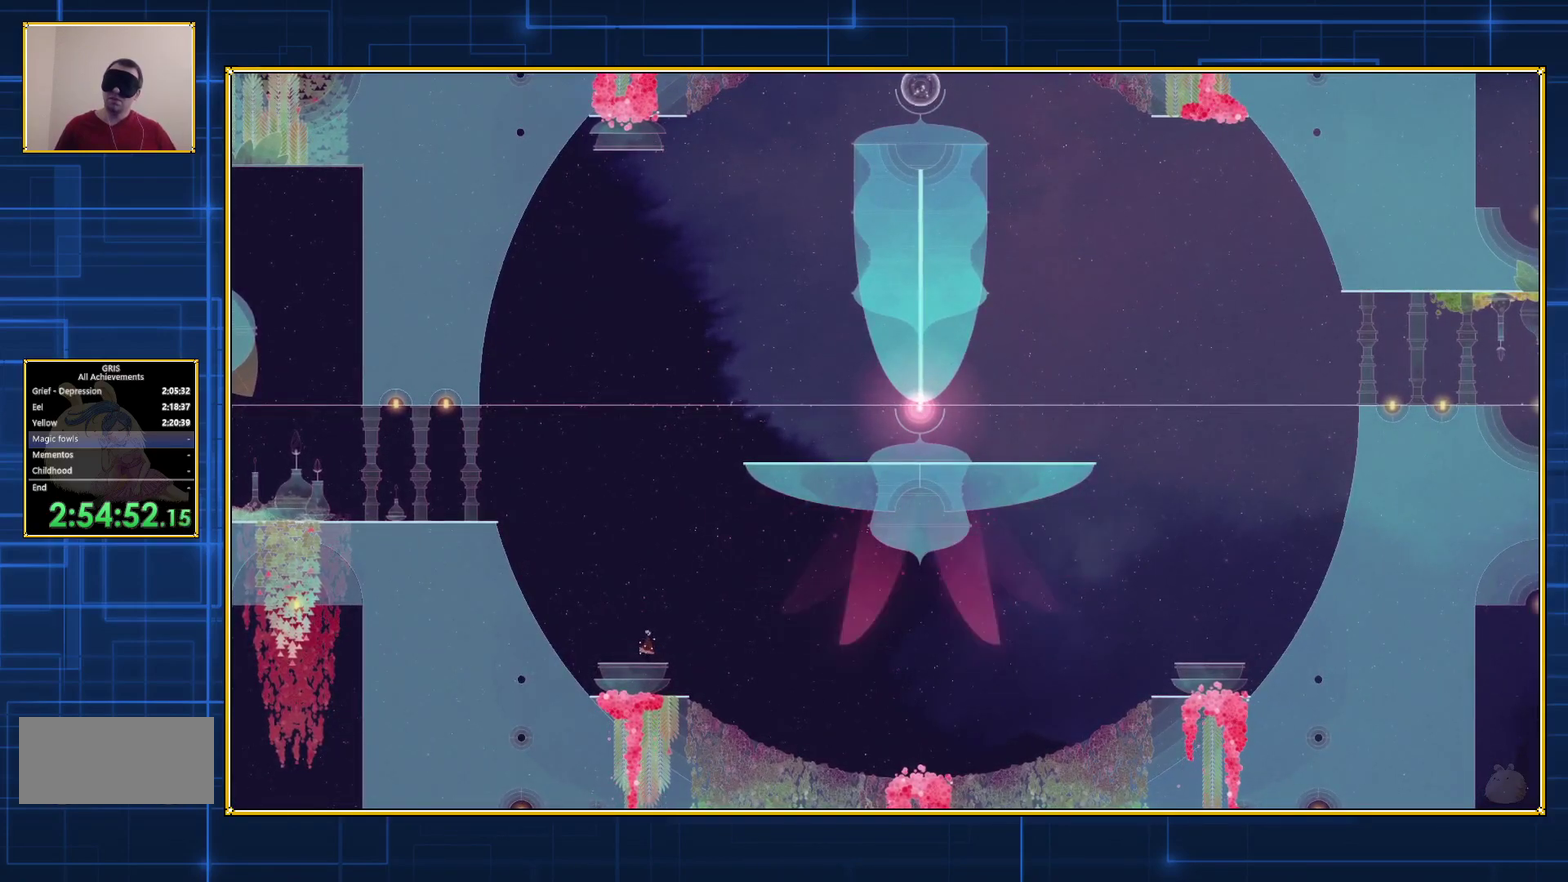
{"buttons": [], "events": []}
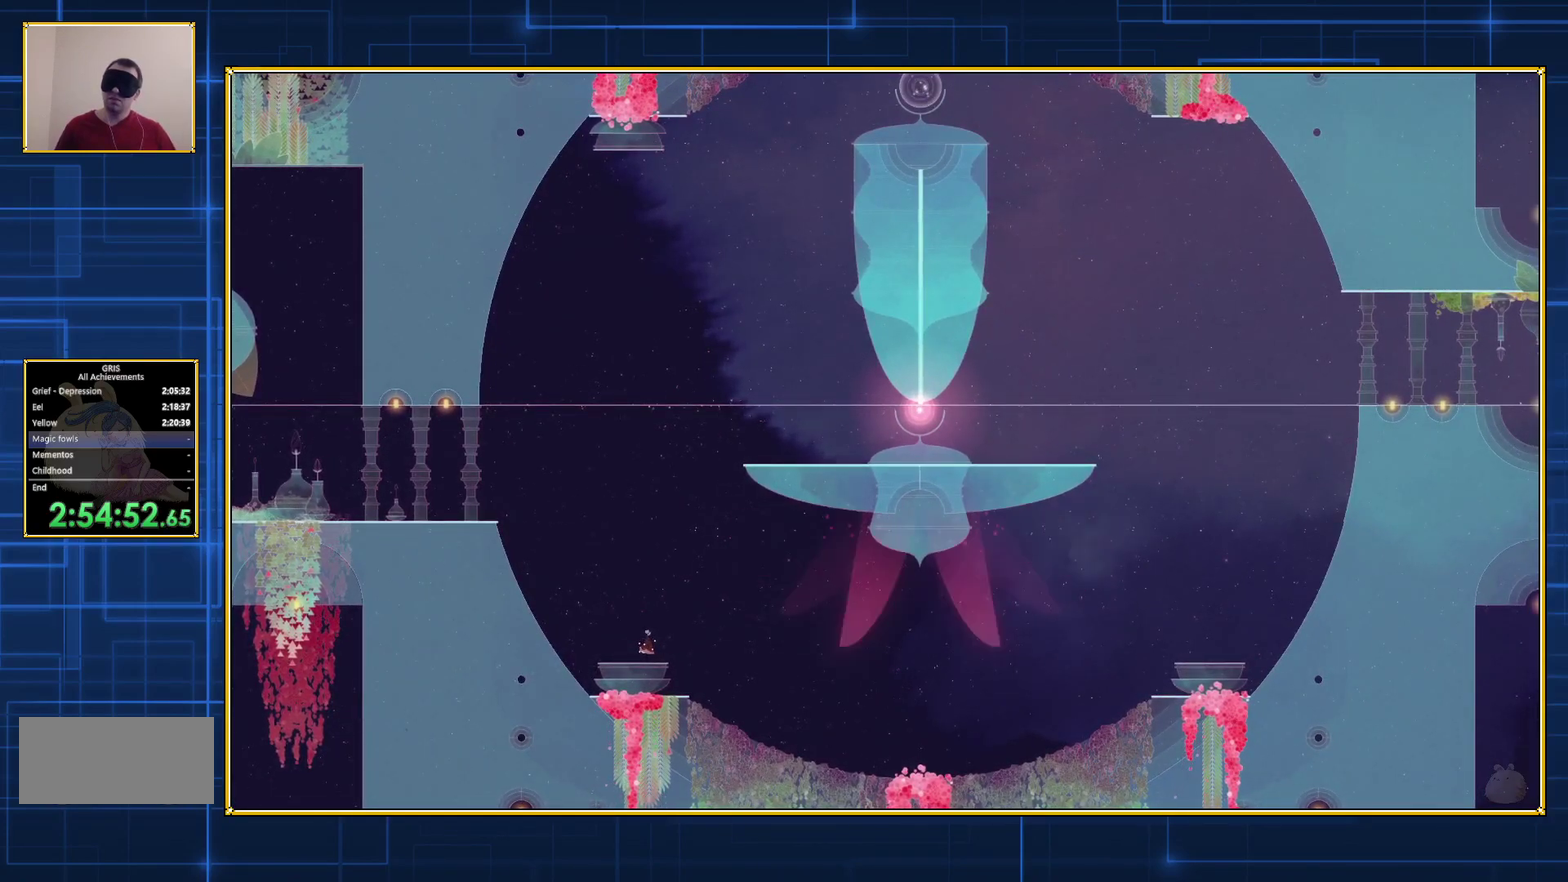
{"buttons": [], "events": []}
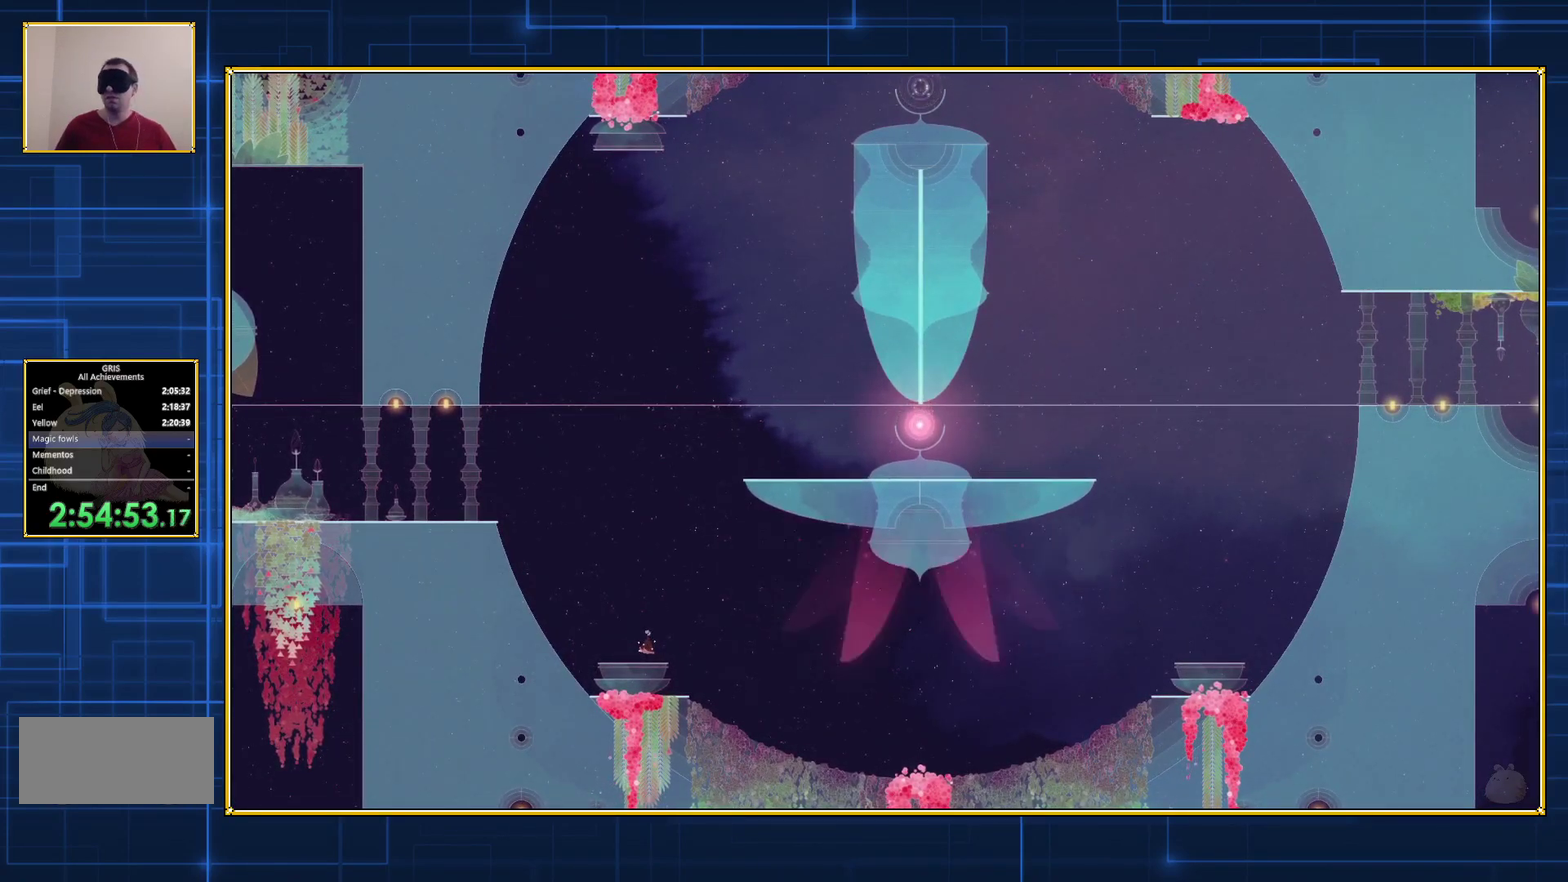
{"buttons": [], "events": [[167, "DPAD_RIGHT", "down"], [233, "DPAD_RIGHT", "up"]]}
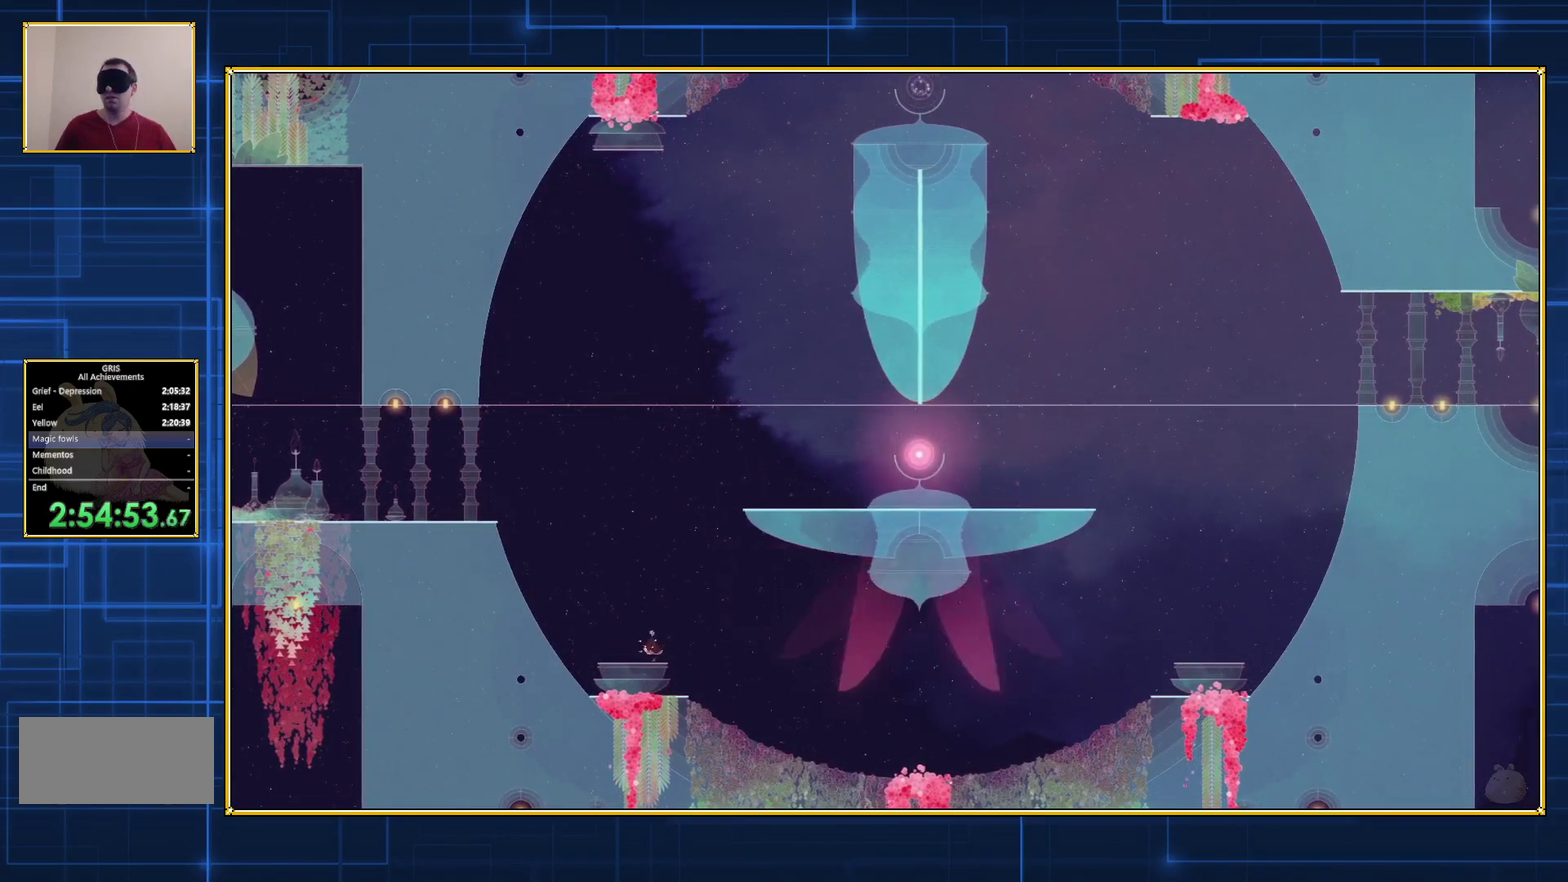
{"buttons": [], "events": []}
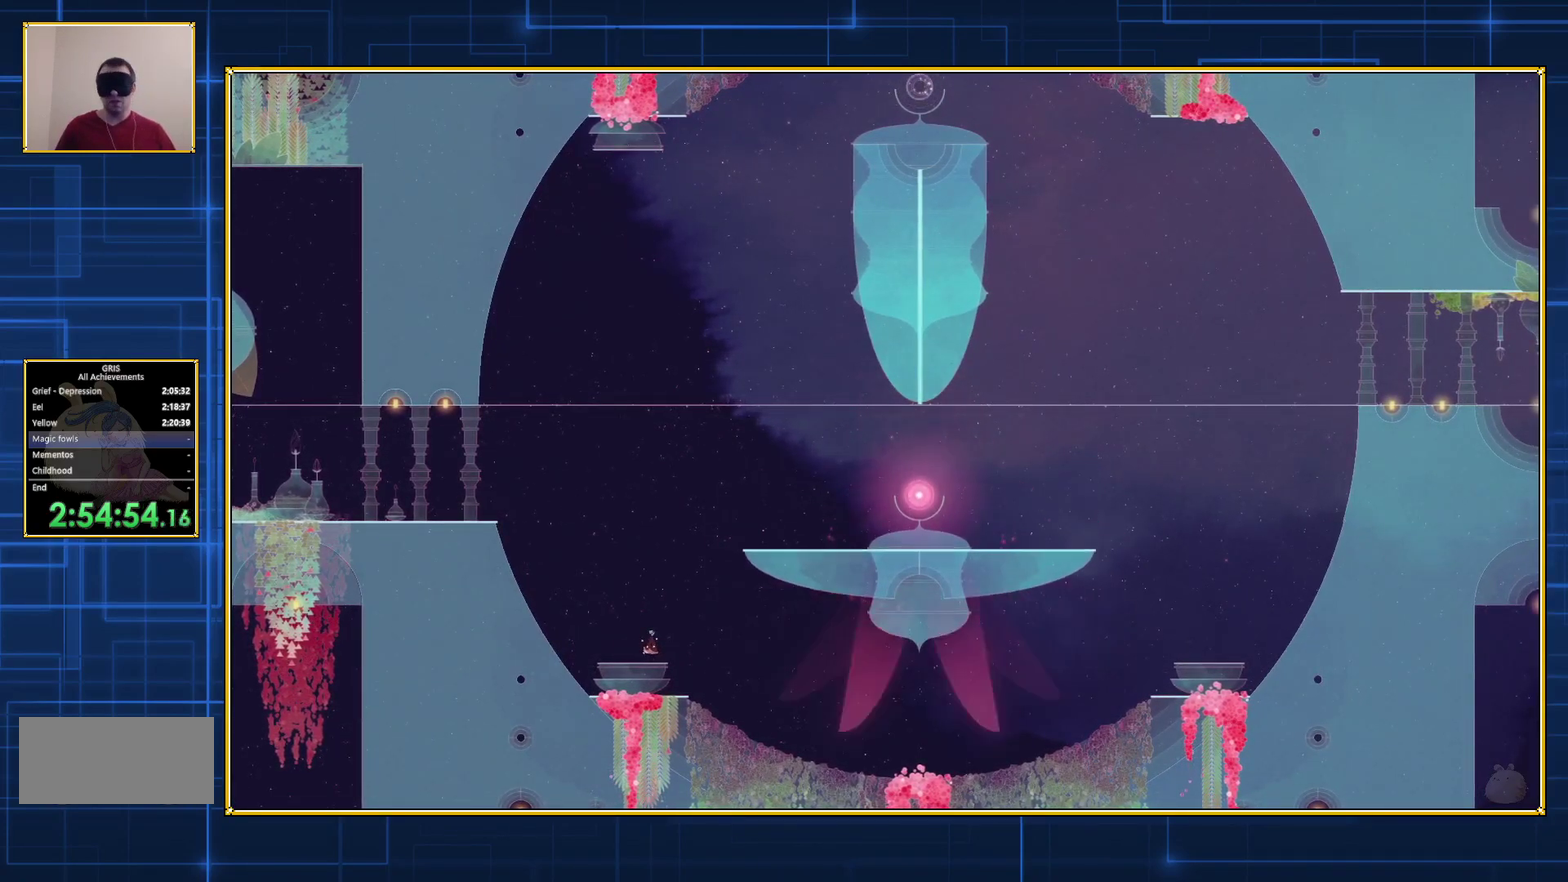
{"buttons": [], "events": []}
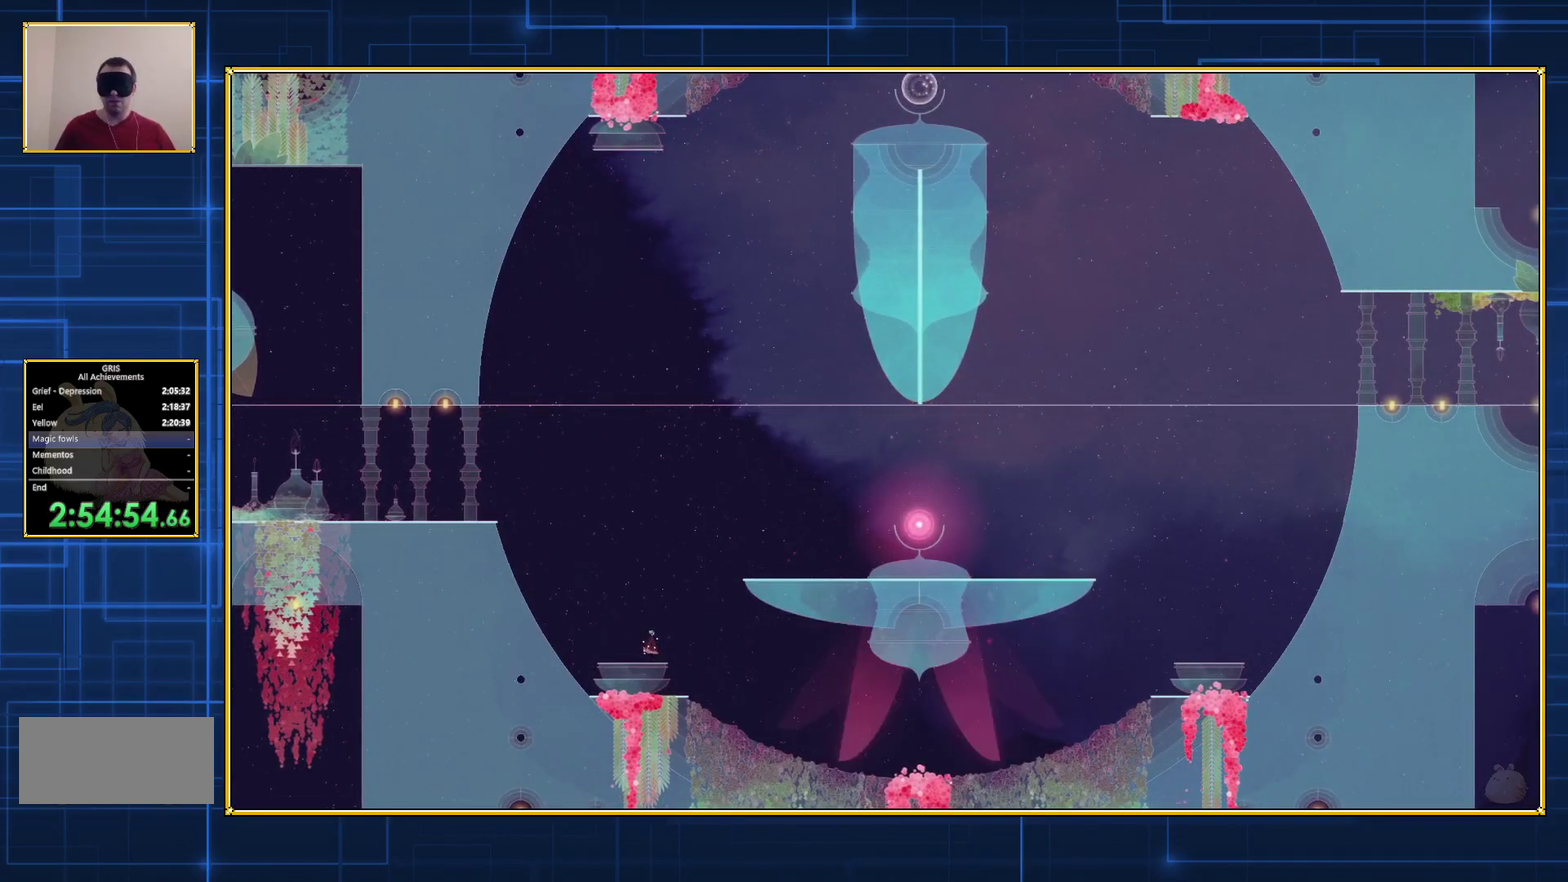
{"buttons": [], "events": []}
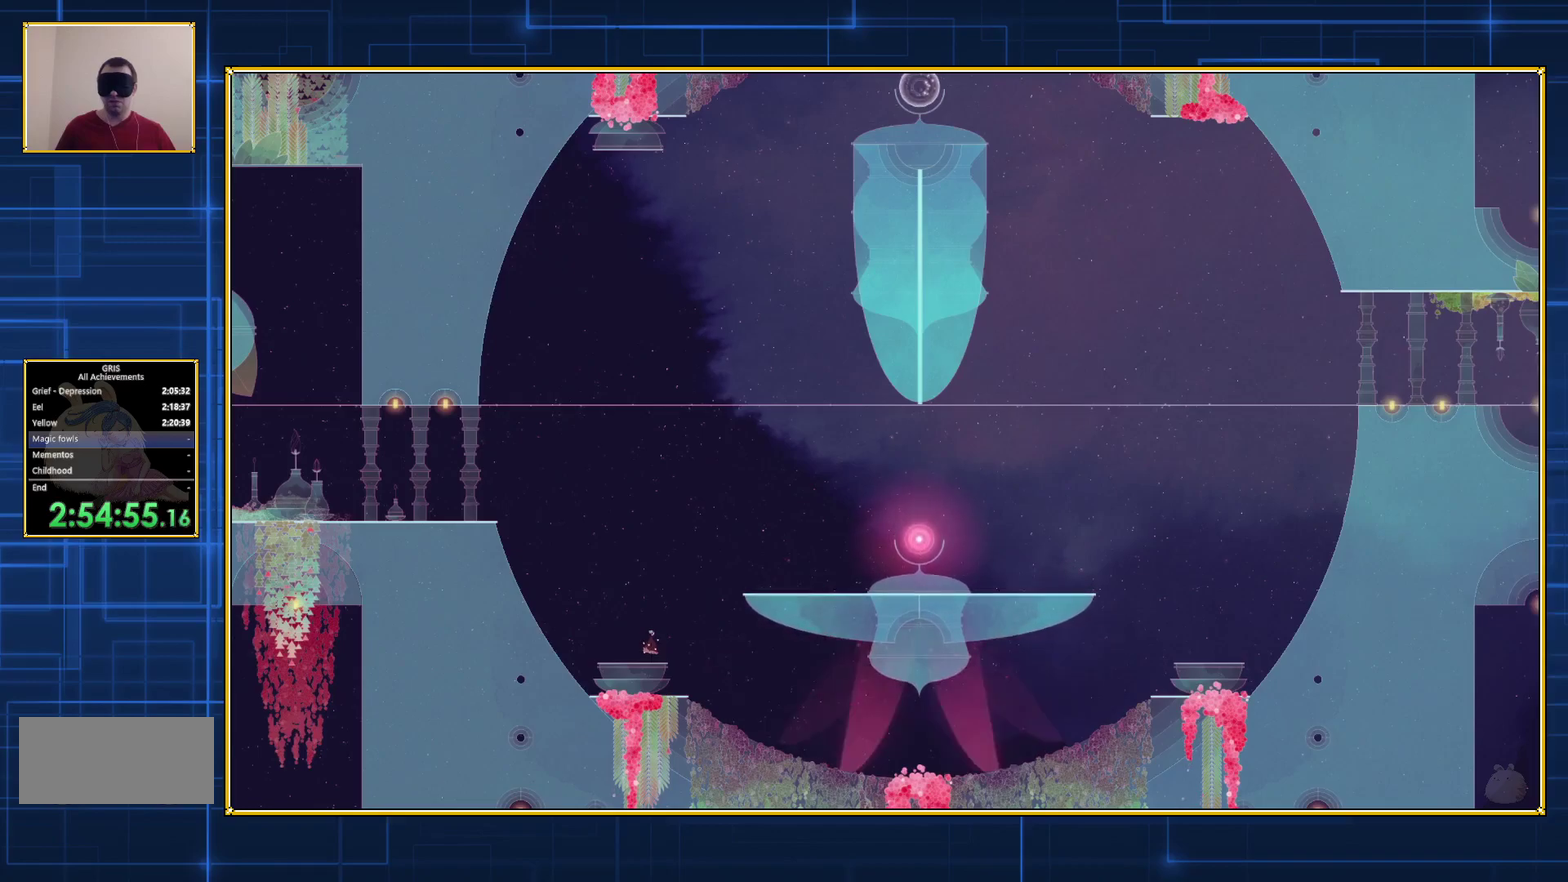
{"buttons": ["B", "DPAD_RIGHT"], "events": [[483, "B", "down"], [483, "DPAD_RIGHT", "down"]]}
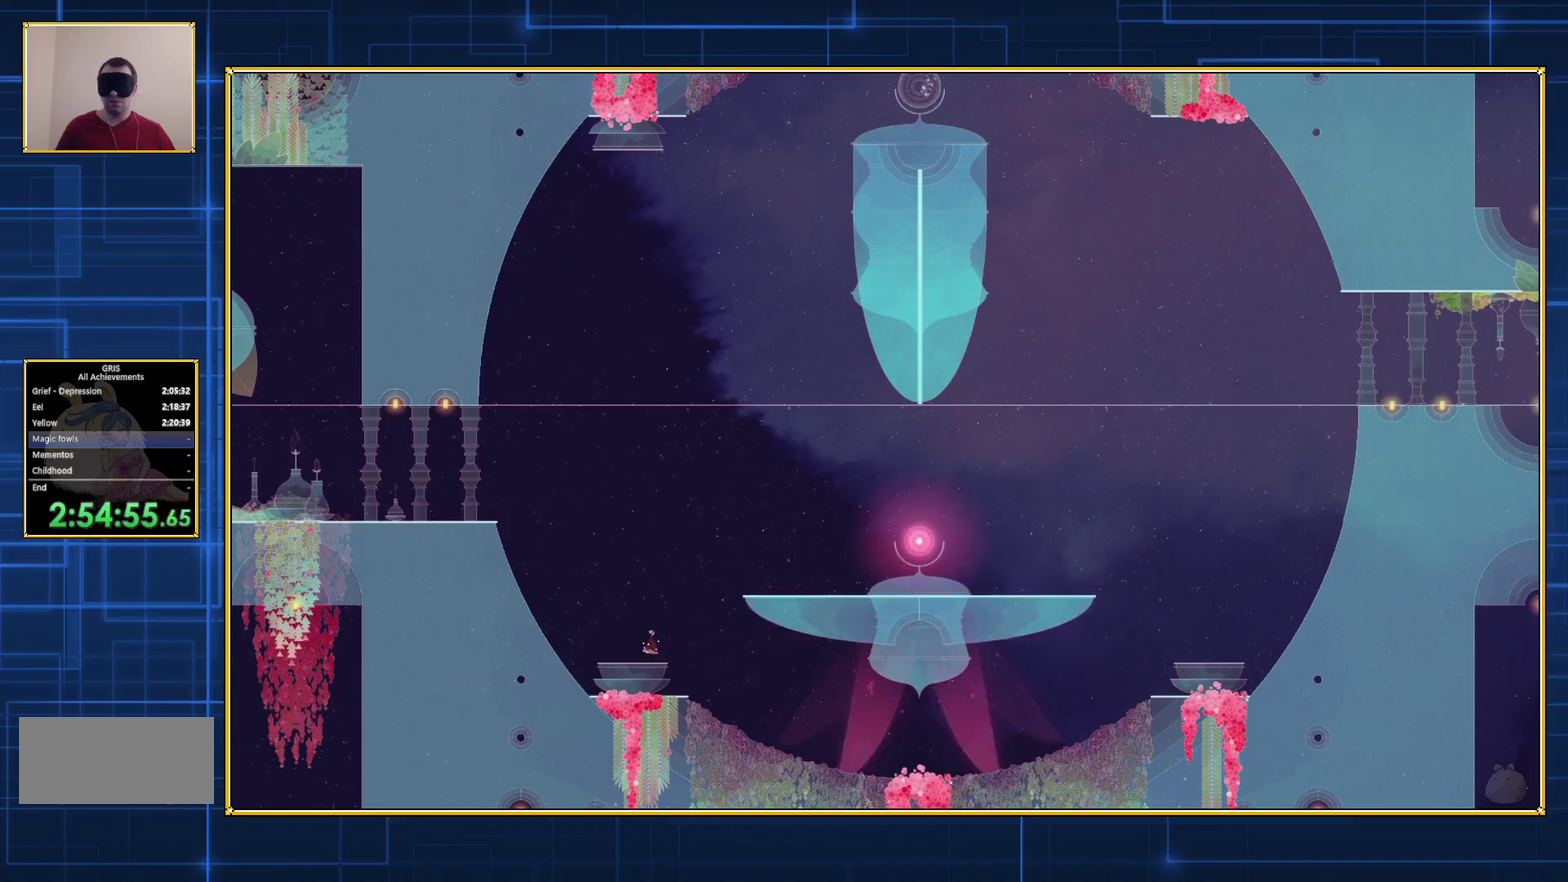
{"buttons": ["B", "DPAD_RIGHT"], "events": [[417, "B", "up"], [483, "B", "down"]]}
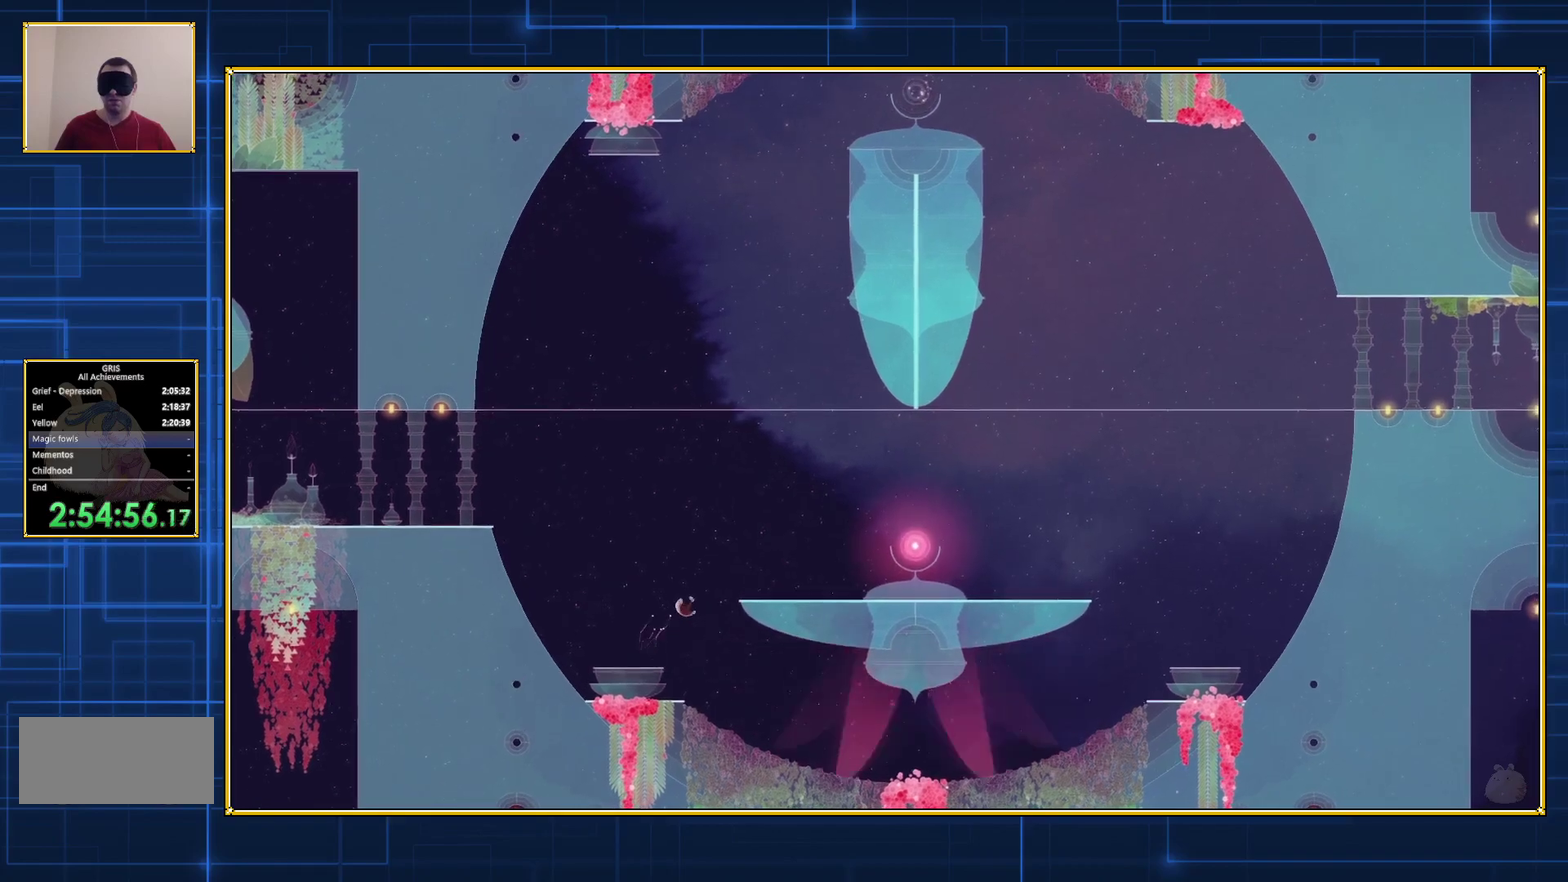
{"buttons": ["B", "DPAD_RIGHT"], "events": []}
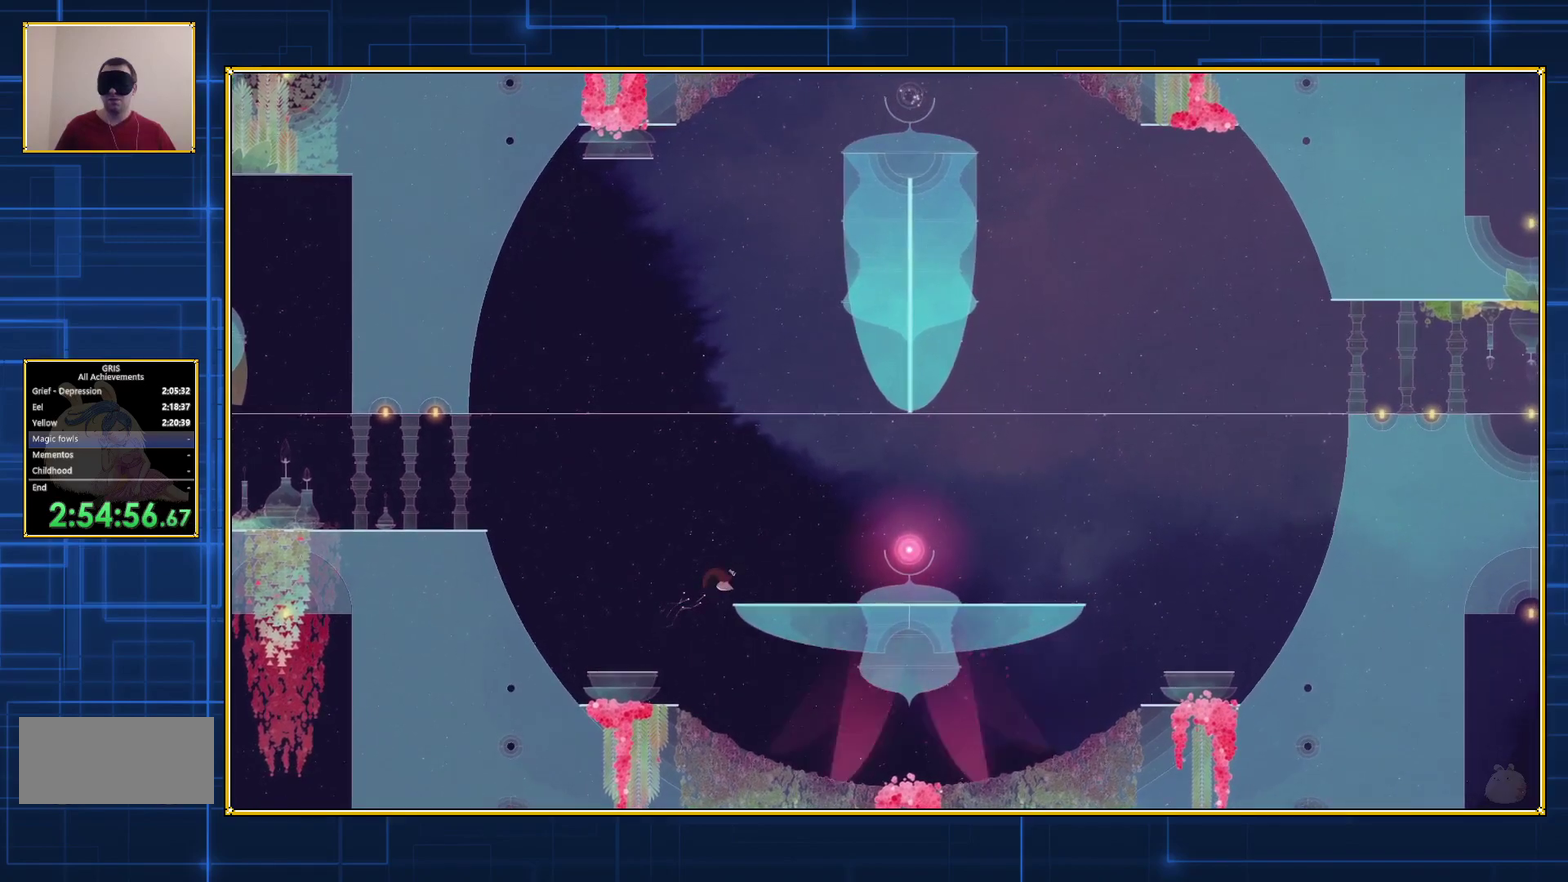
{"buttons": ["B", "DPAD_RIGHT"], "events": []}
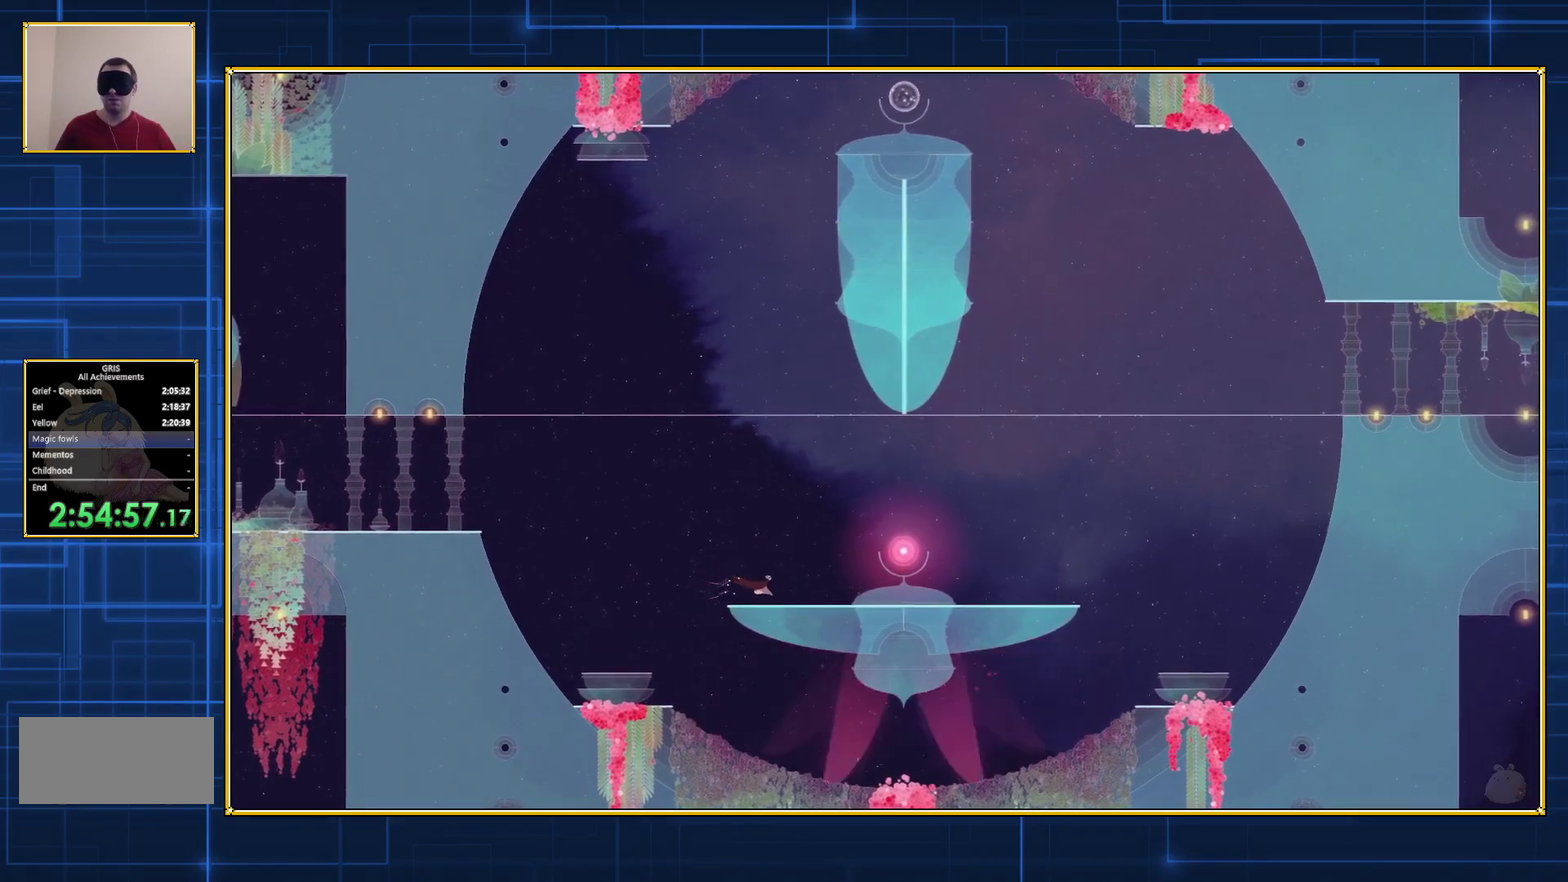
{"buttons": [], "events": [[317, "B", "up"], [317, "DPAD_RIGHT", "up"]]}
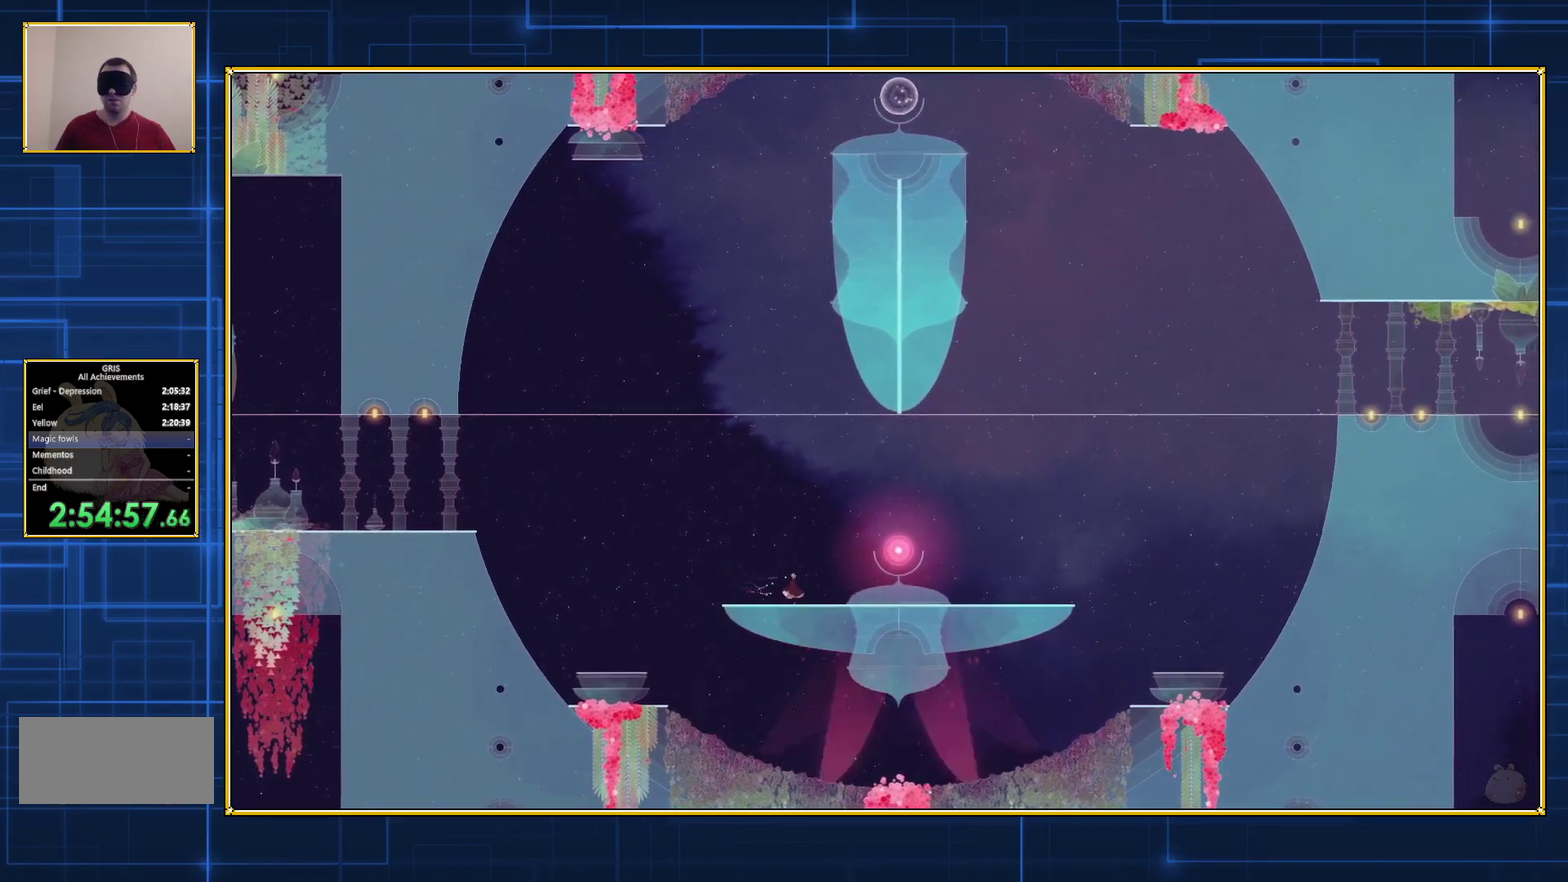
{"buttons": [], "events": []}
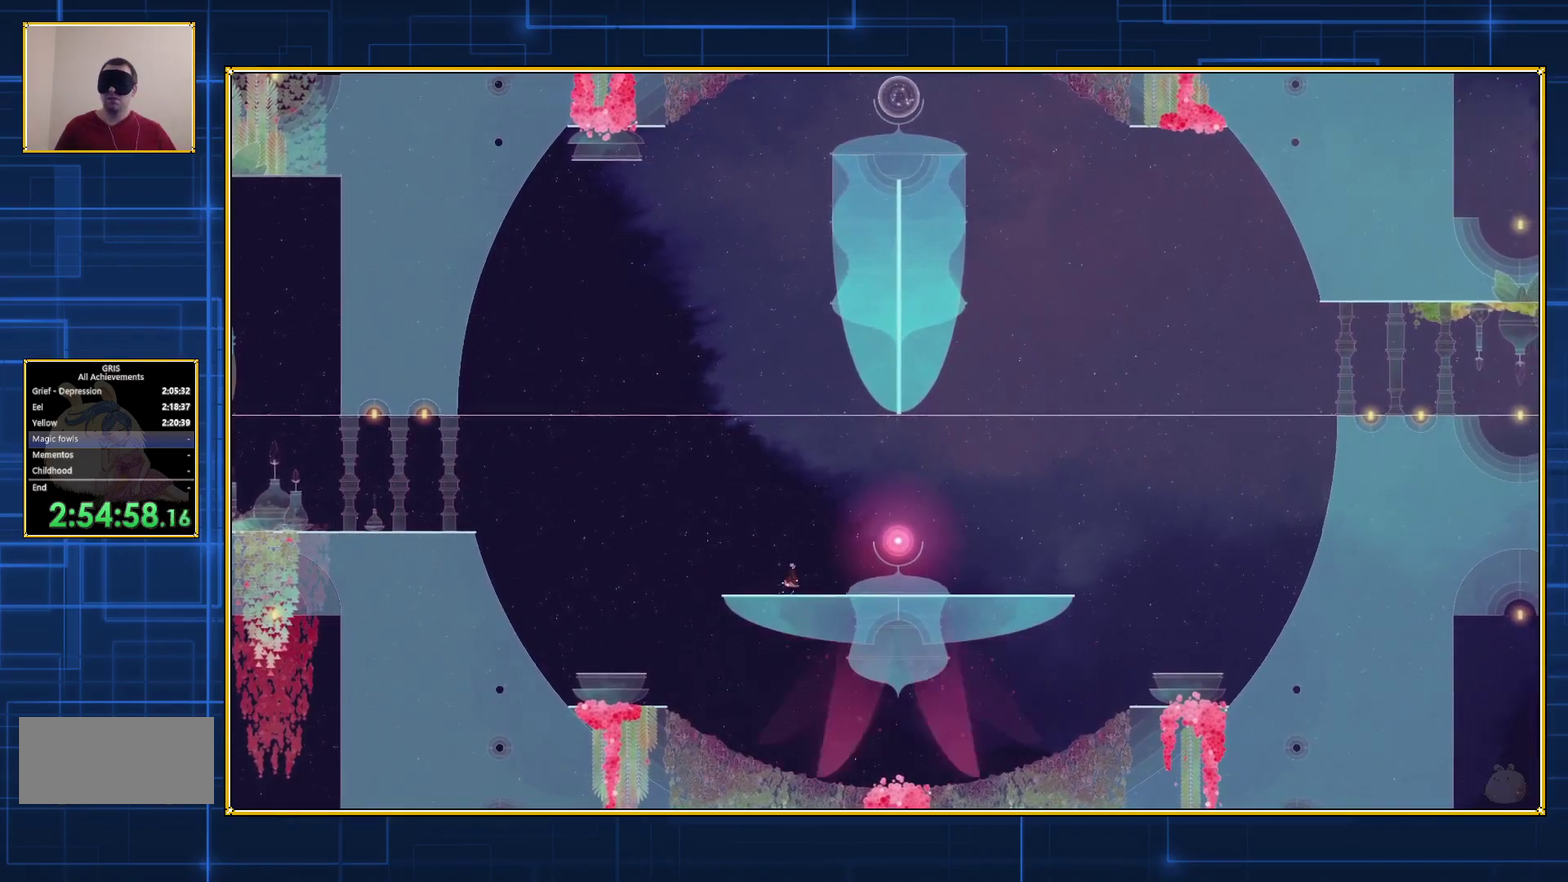
{"buttons": [], "events": []}
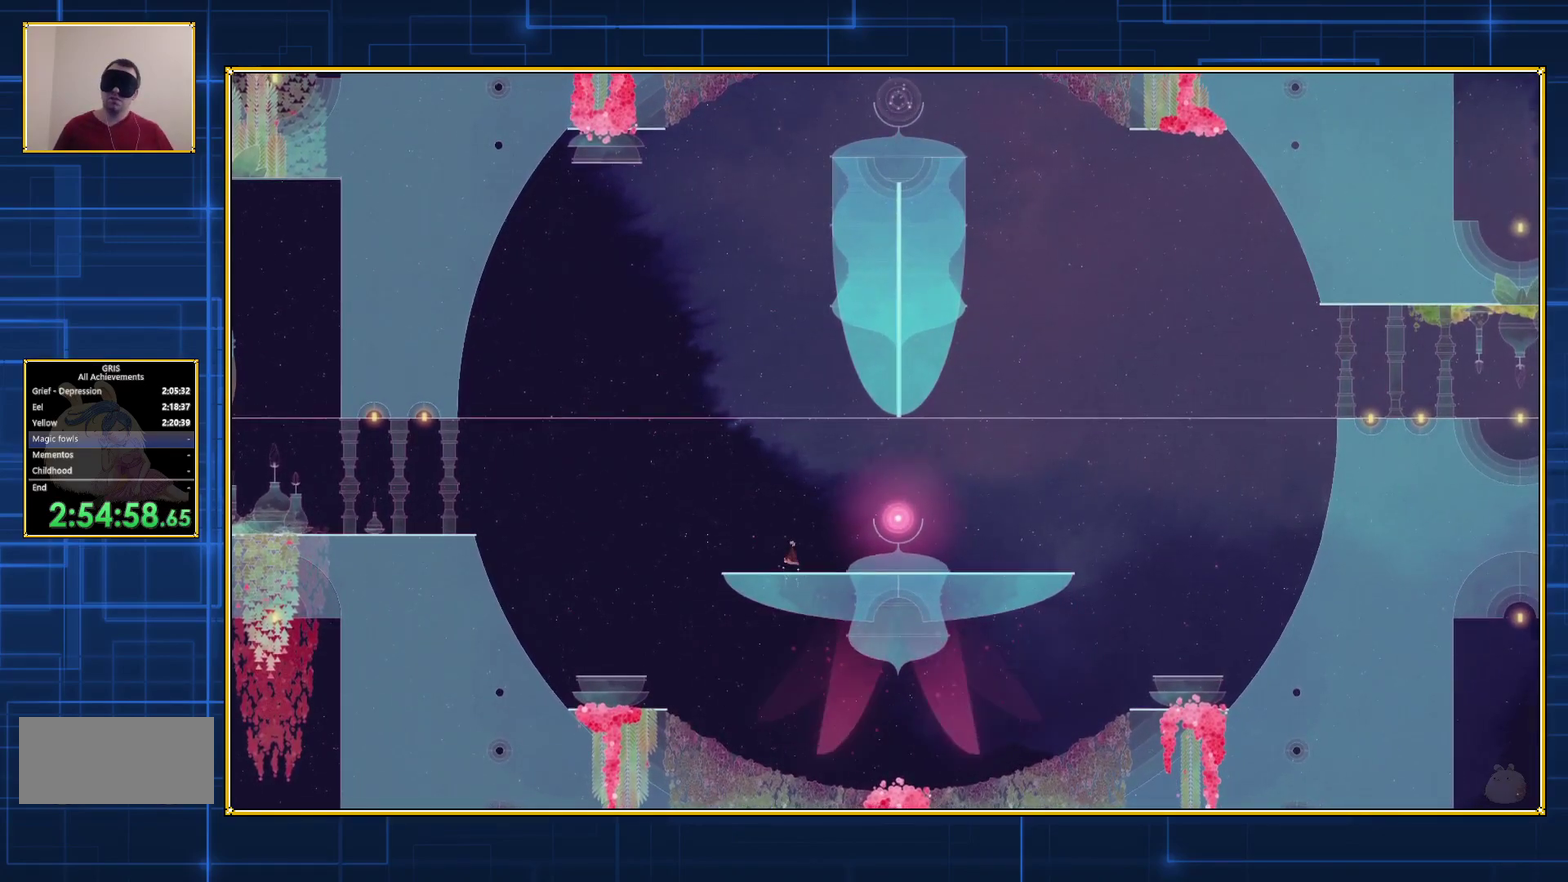
{"buttons": ["B"], "events": [[33, "B", "down"], [367, "B", "up"], [417, "B", "down"]]}
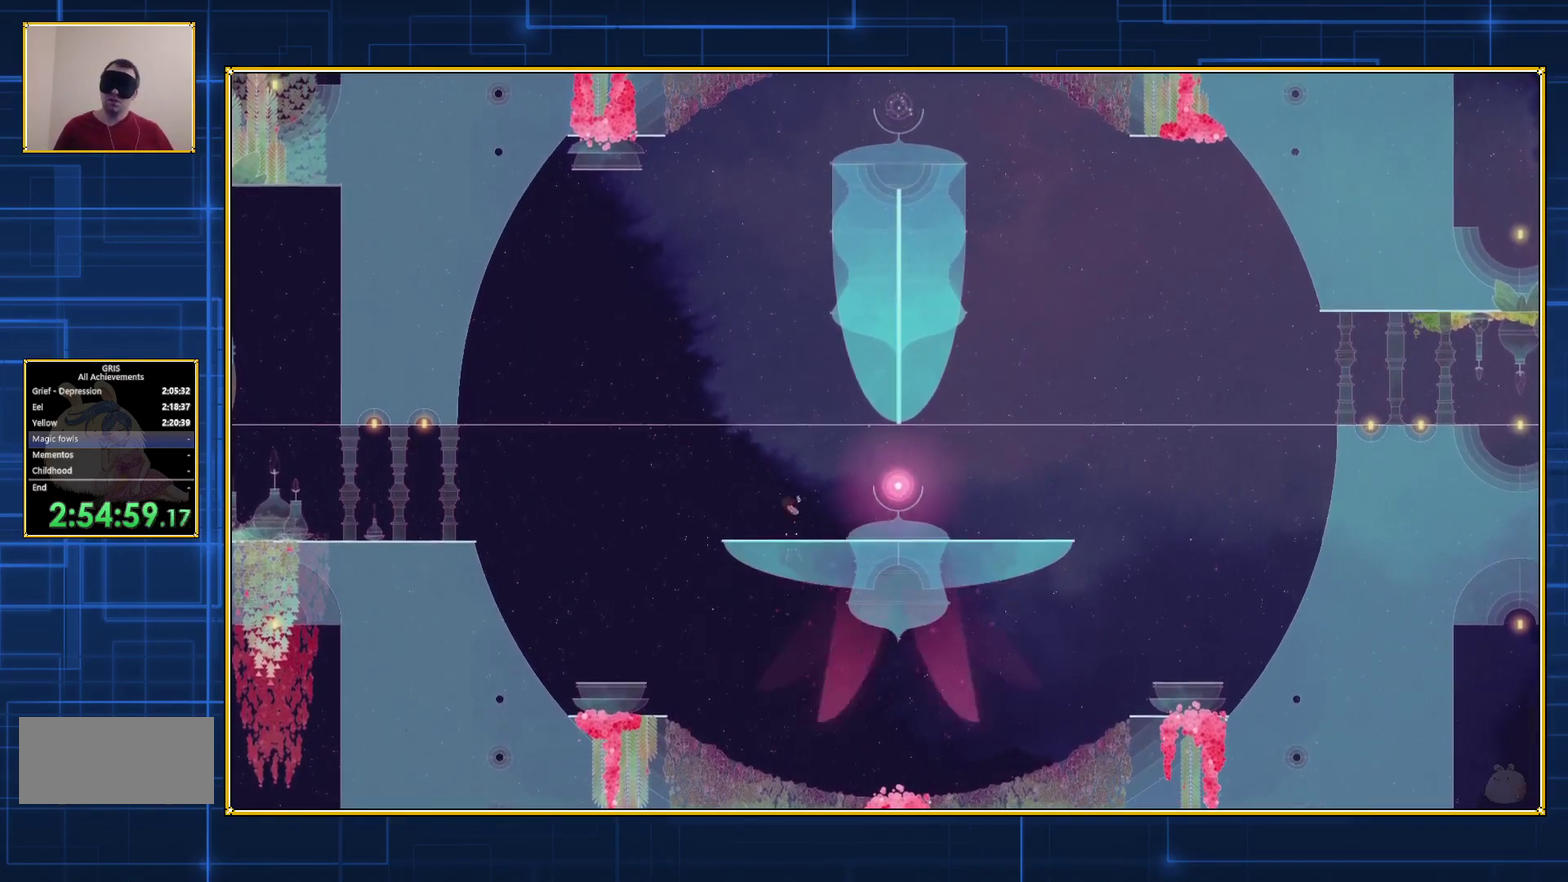
{"buttons": ["B"], "events": []}
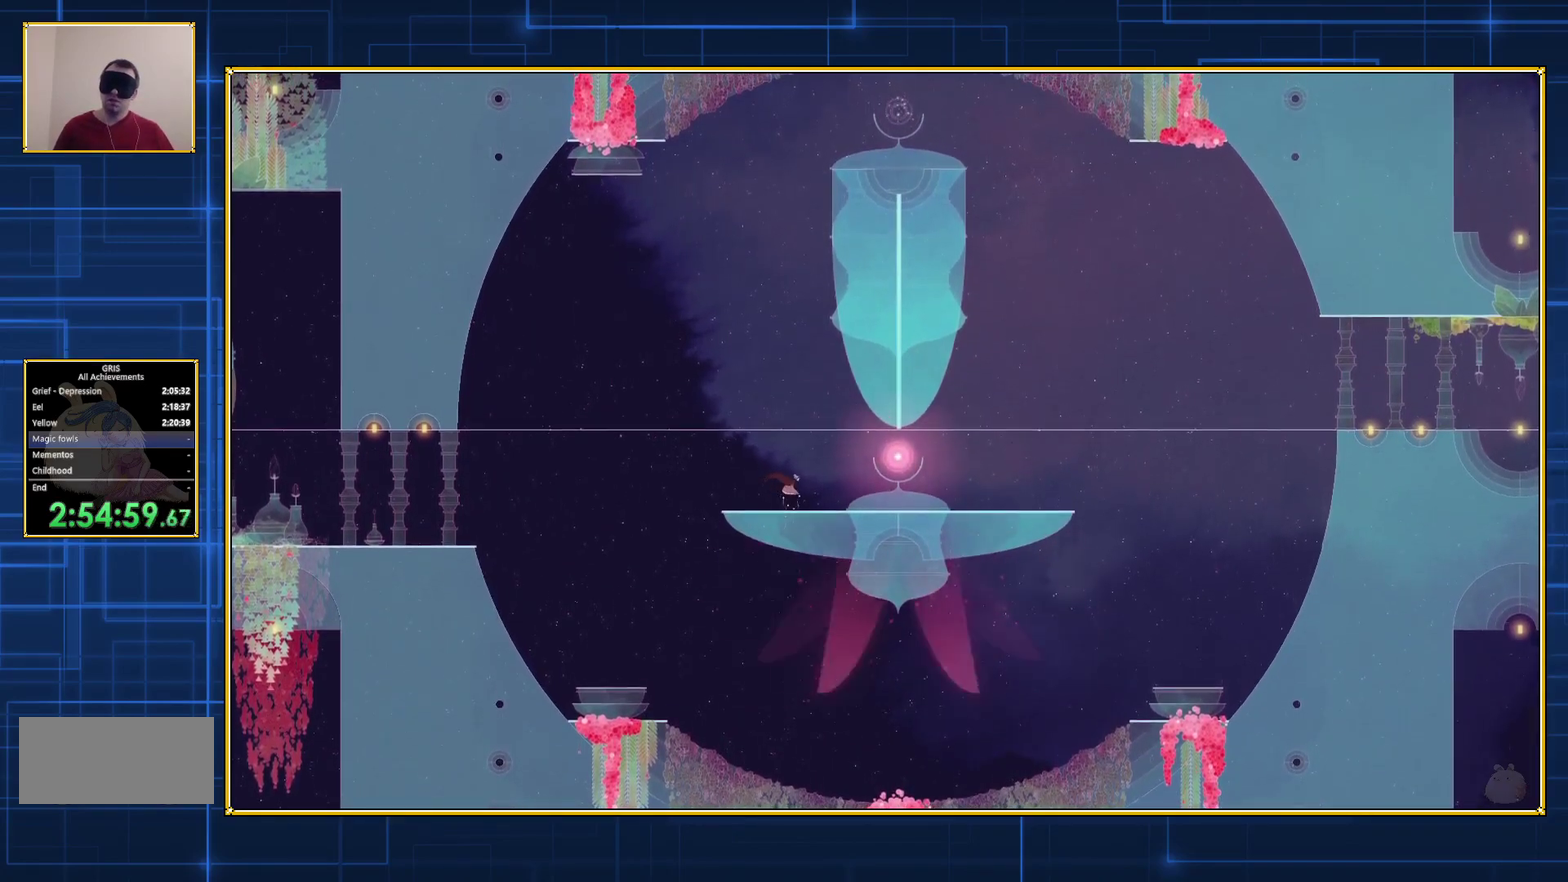
{"buttons": [], "events": [[283, "B", "up"]]}
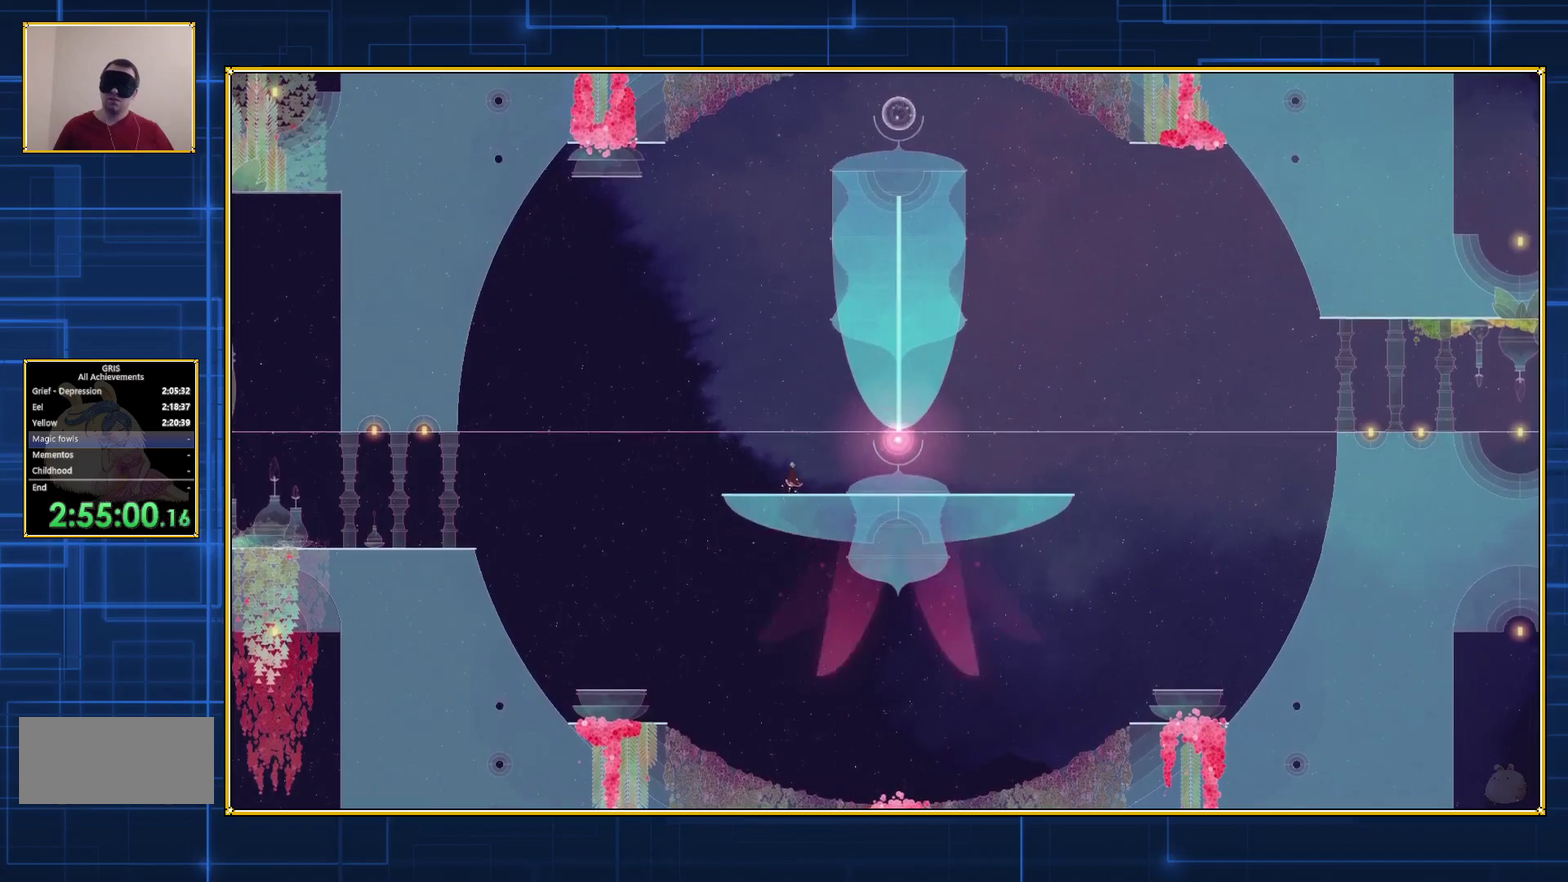
{"buttons": [], "events": [[183, "B", "down"], [500, "B", "up"]]}
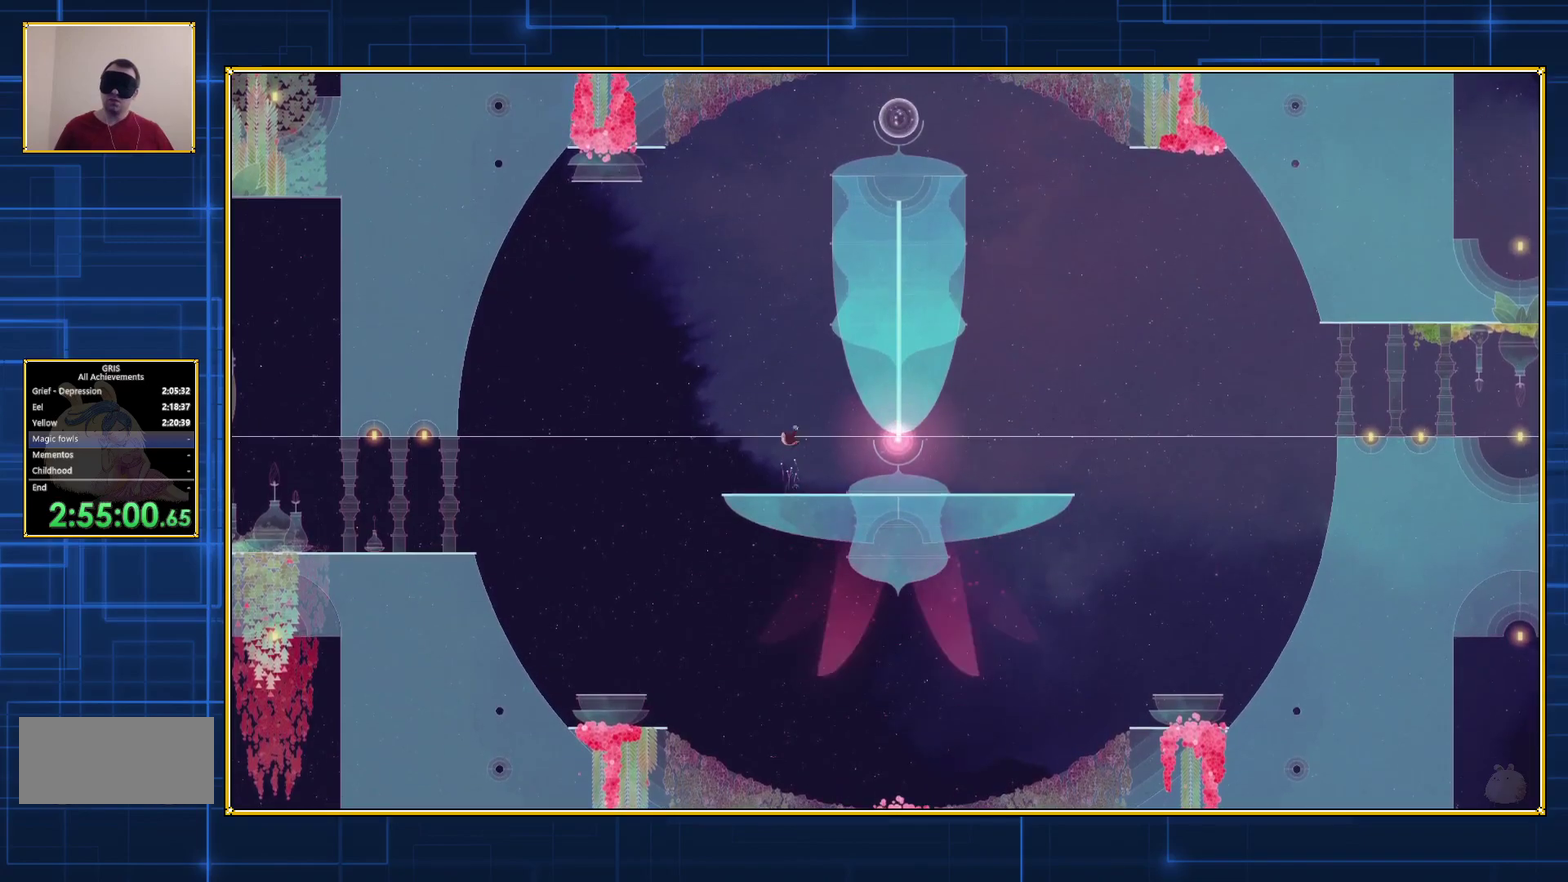
{"buttons": ["B"], "events": [[50, "B", "down"]]}
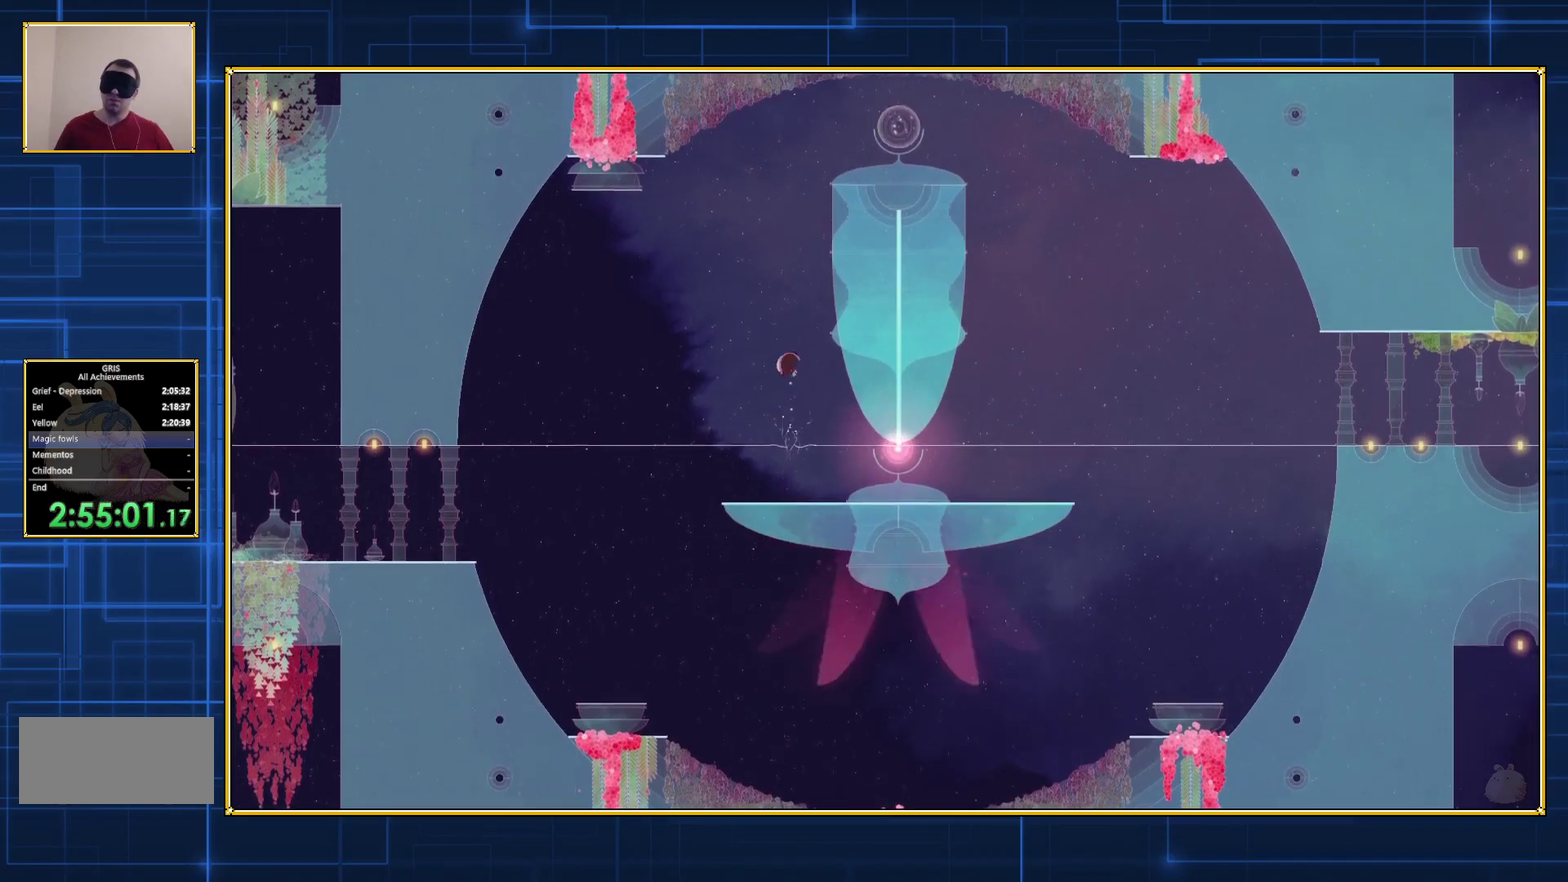
{"buttons": [], "events": [[183, "B", "up"]]}
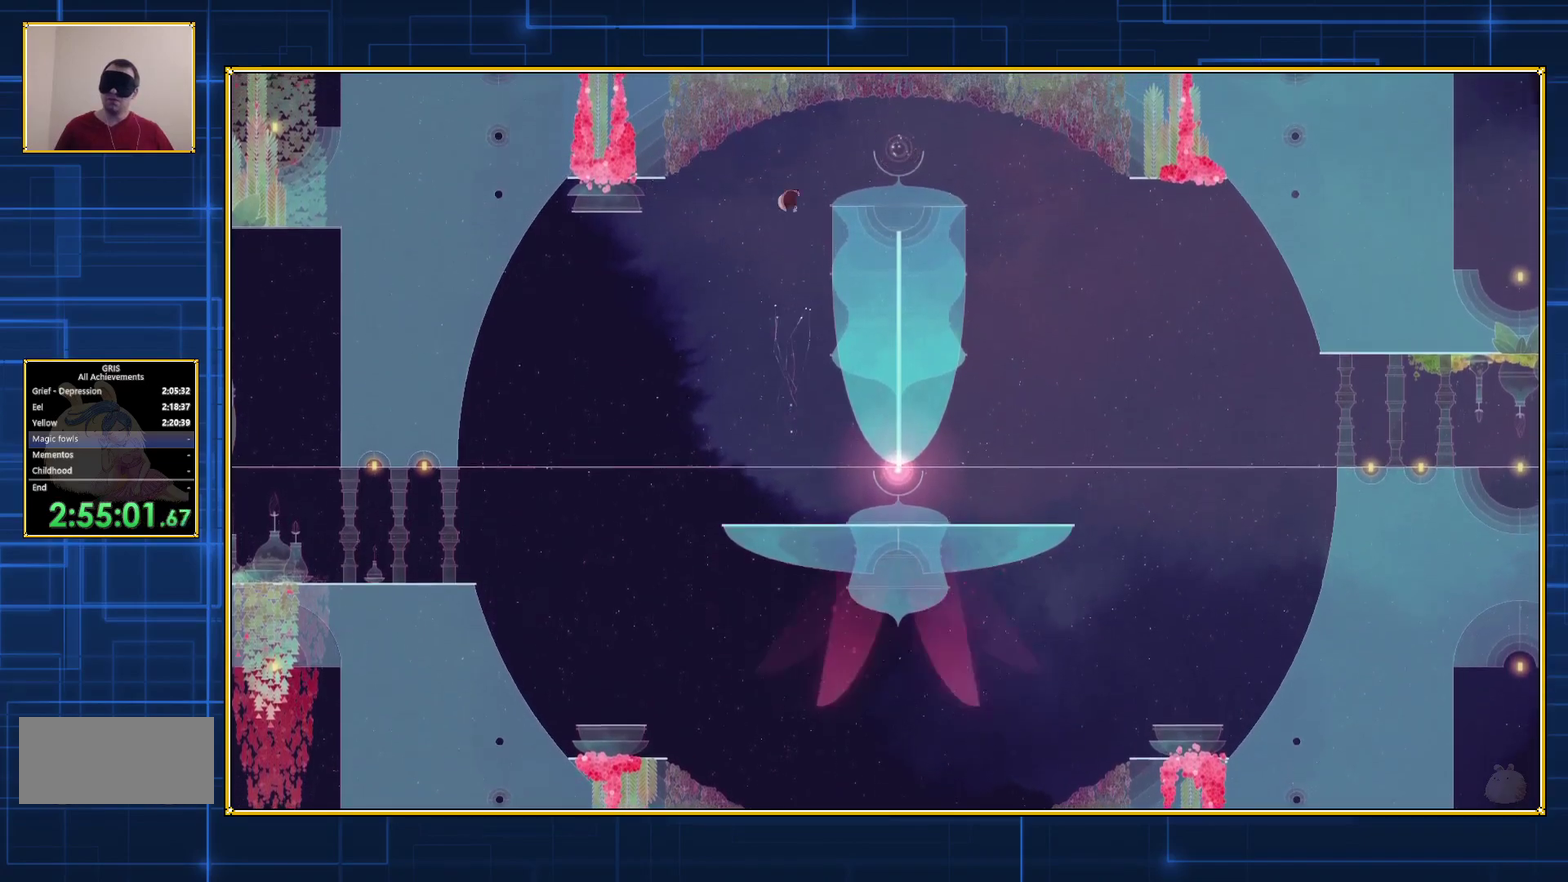
{"buttons": [], "events": []}
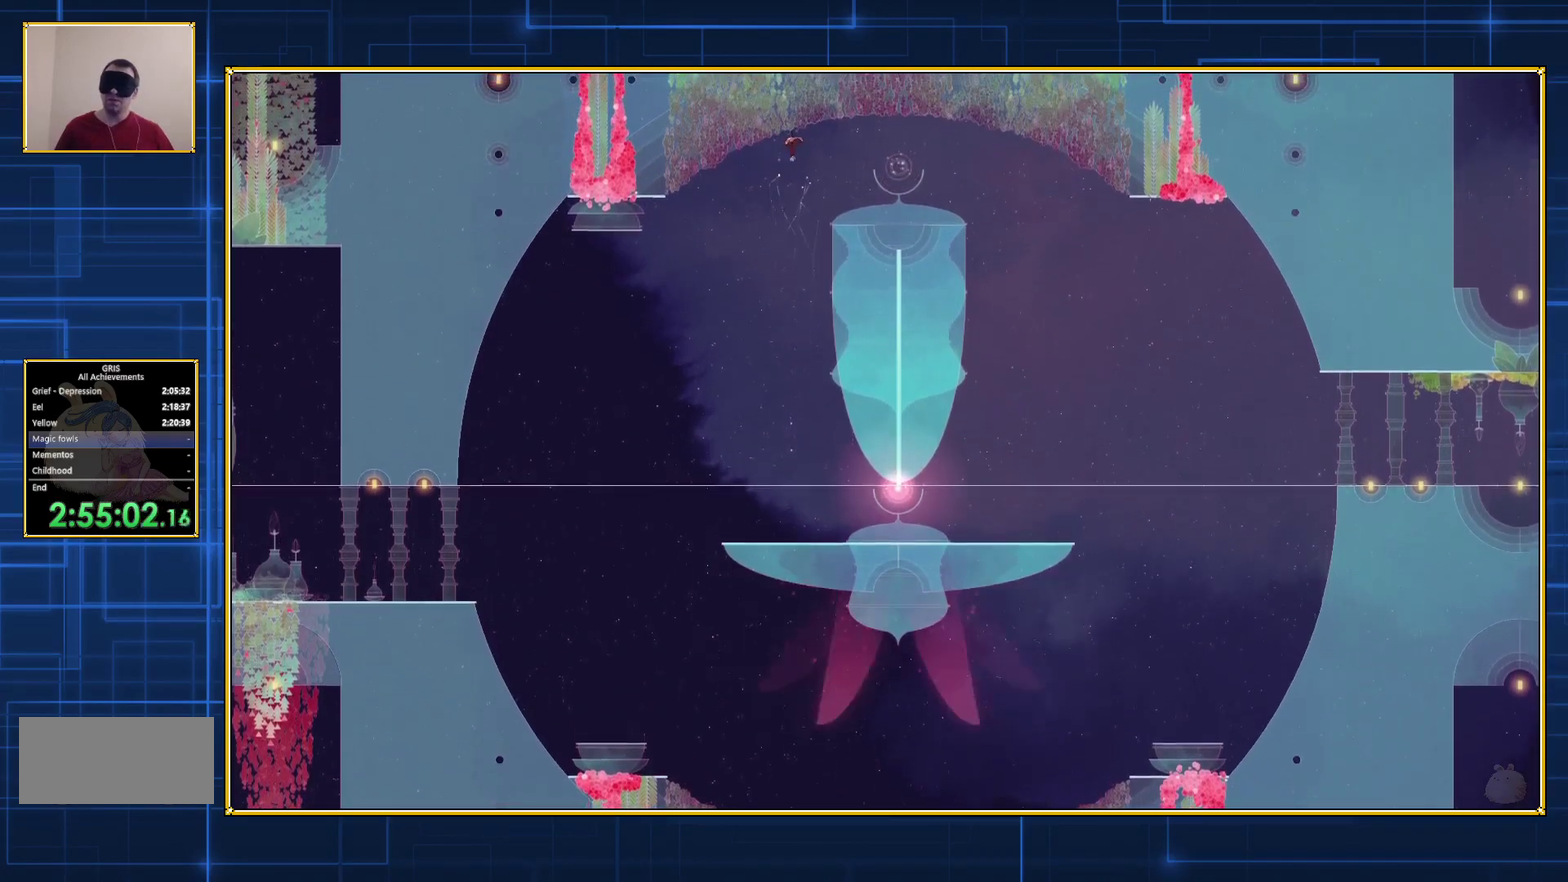
{"buttons": ["A"], "events": [[217, "A", "down"]]}
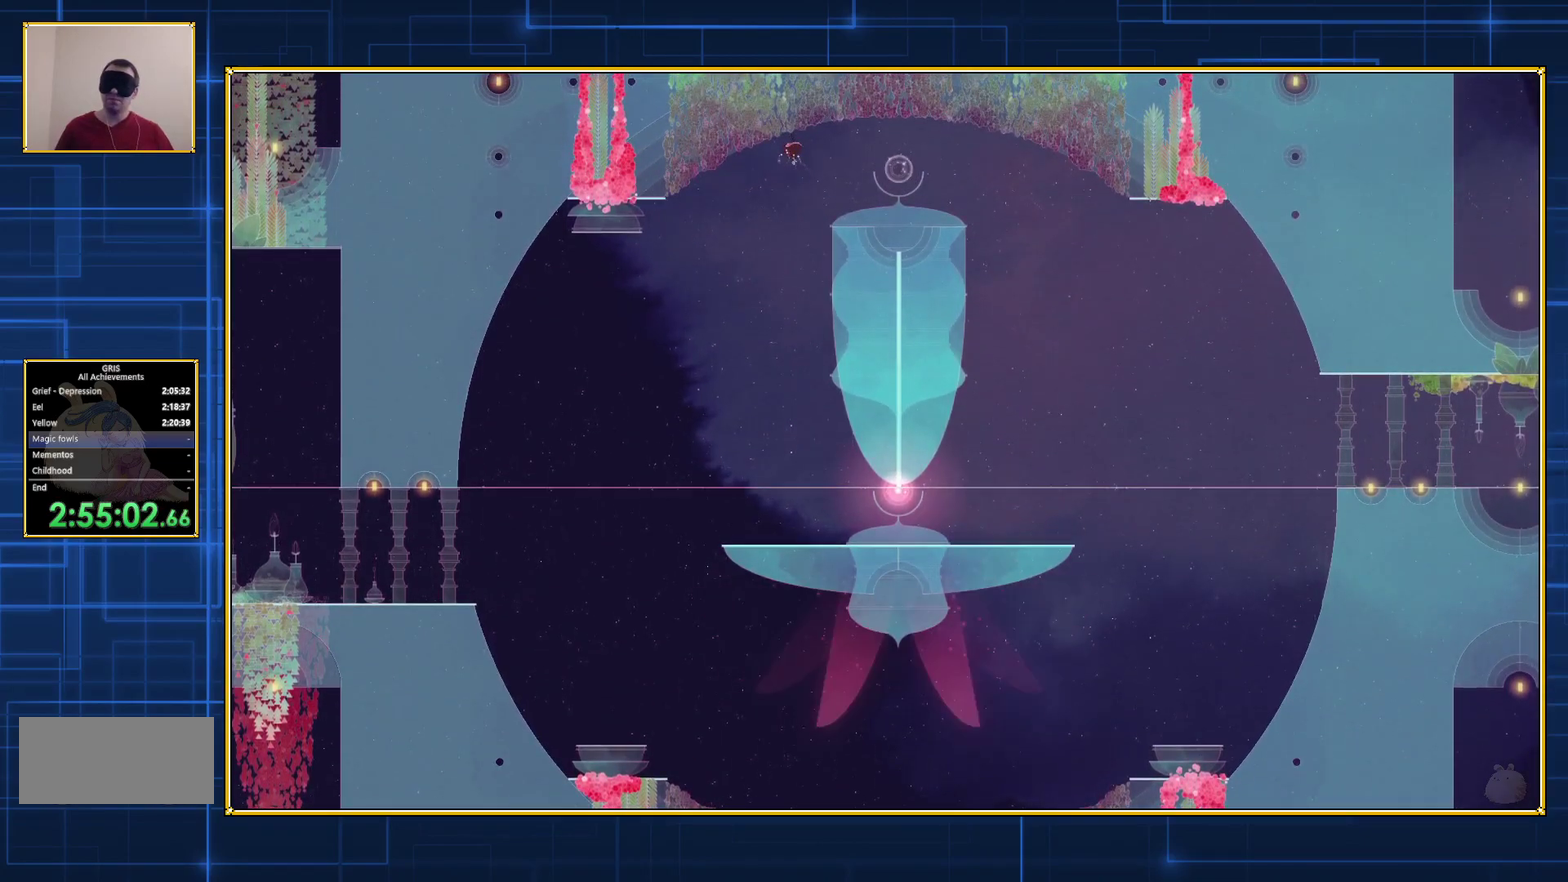
{"buttons": ["A"], "events": []}